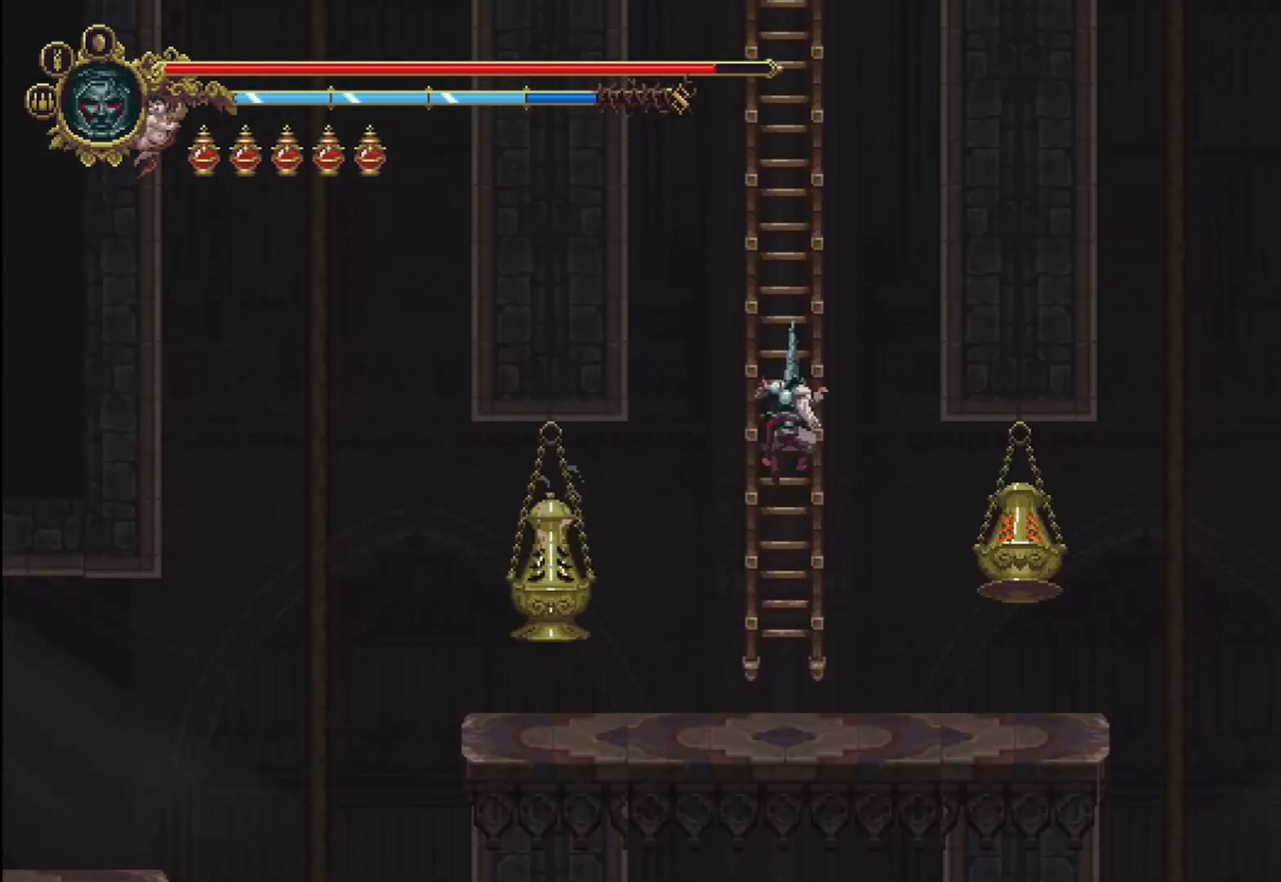
Gameplay with a controller (Xbox layout); each line is a JSON object with the inputs held at the frame after it. "events" lists button and stick changes between this image and that frame as [ms after this image, input, new state], when the widget could be followed in between.
{"buttons": [], "left_stick": "up", "right_stick": "center", "events": [[125, "A", "down"], [375, "A", "up"]]}
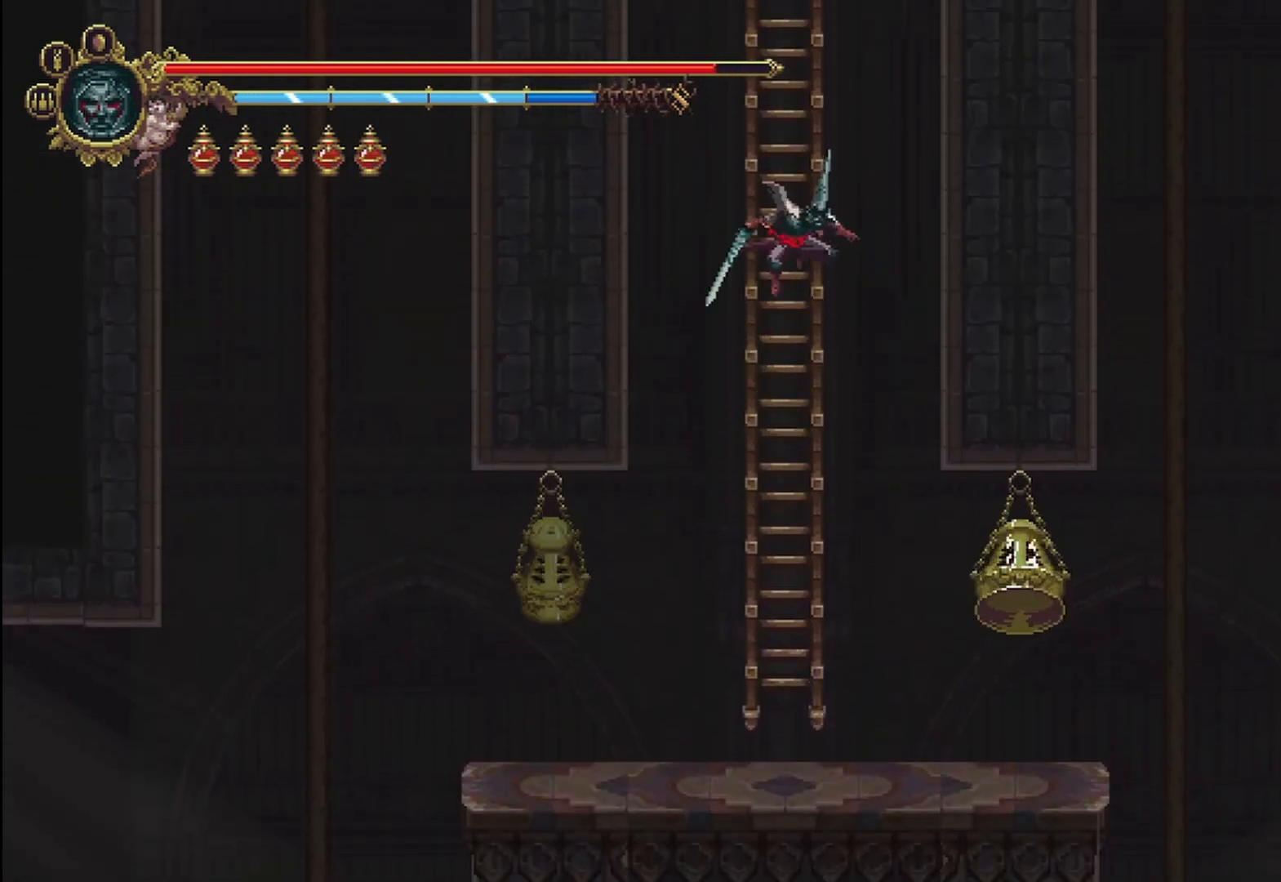
{"buttons": [], "left_stick": "up", "right_stick": "center", "events": []}
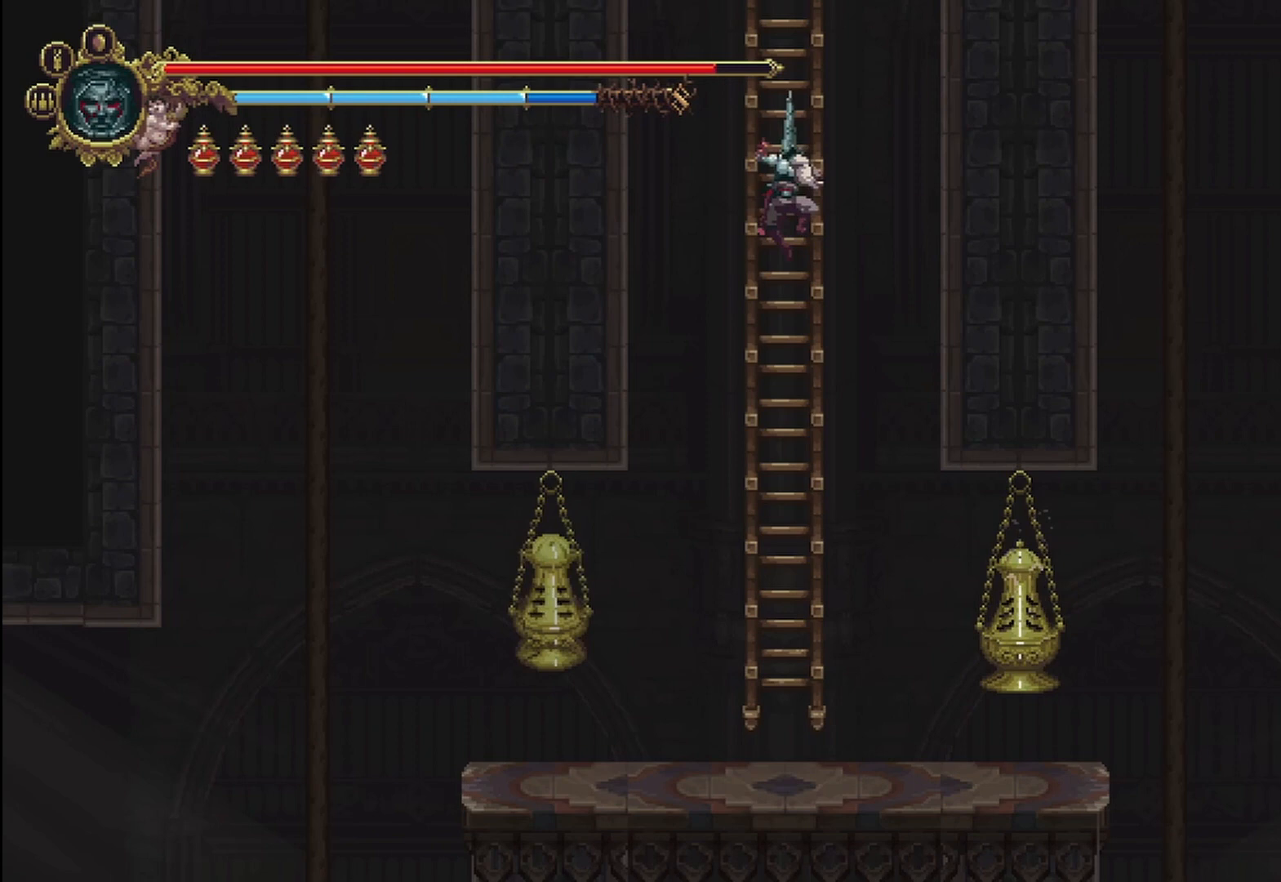
{"buttons": [], "left_stick": "up", "right_stick": "center", "events": []}
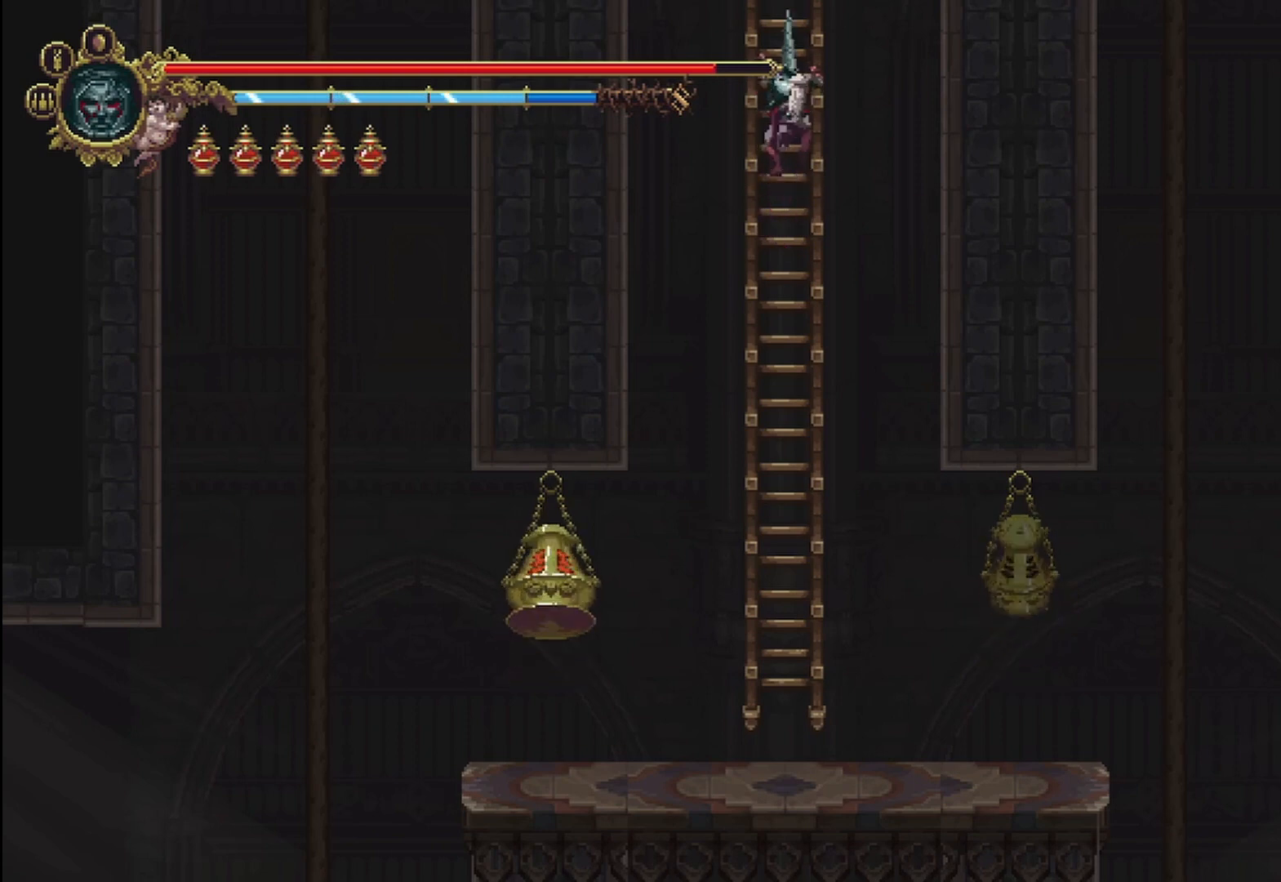
{"buttons": [], "left_stick": "up", "right_stick": "center", "events": []}
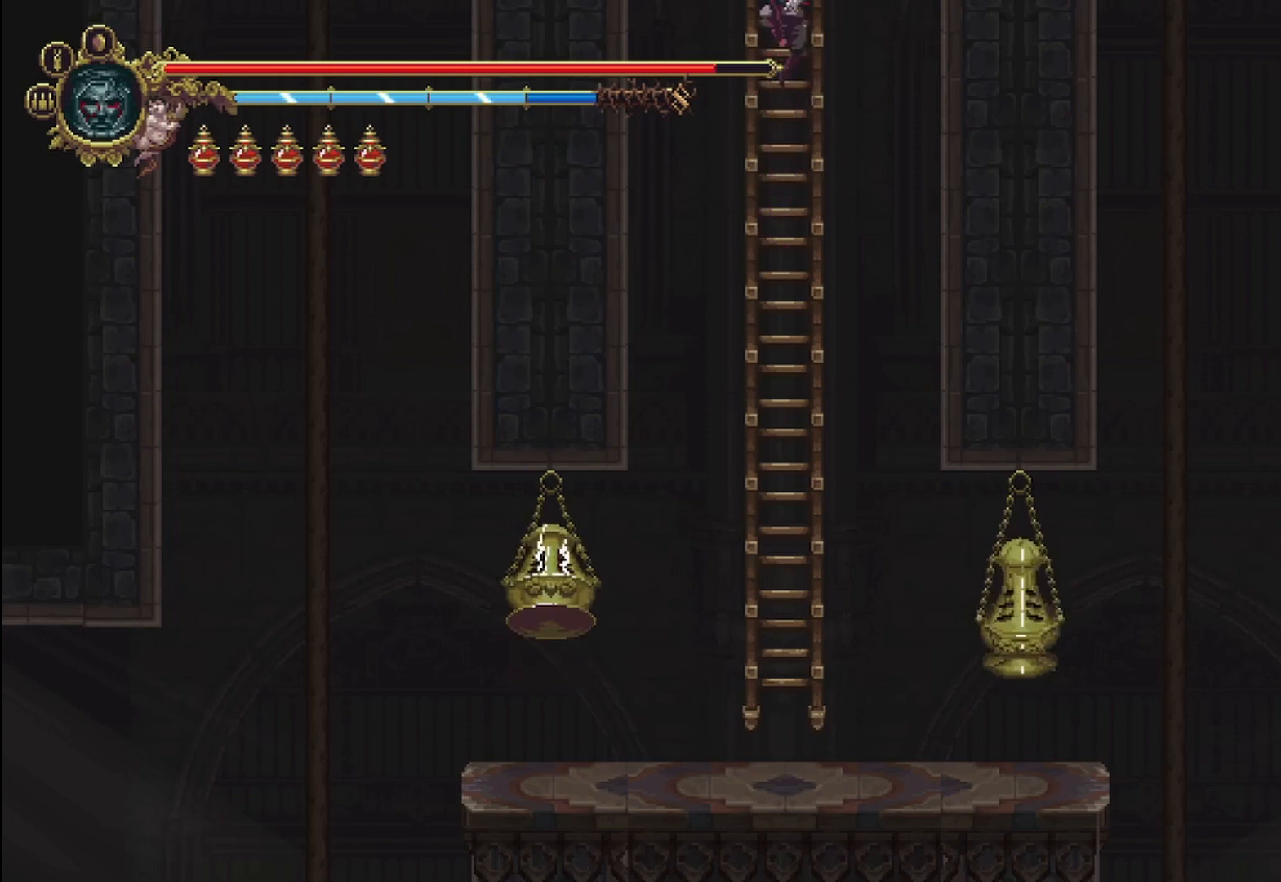
{"buttons": [], "left_stick": "up", "right_stick": "center", "events": []}
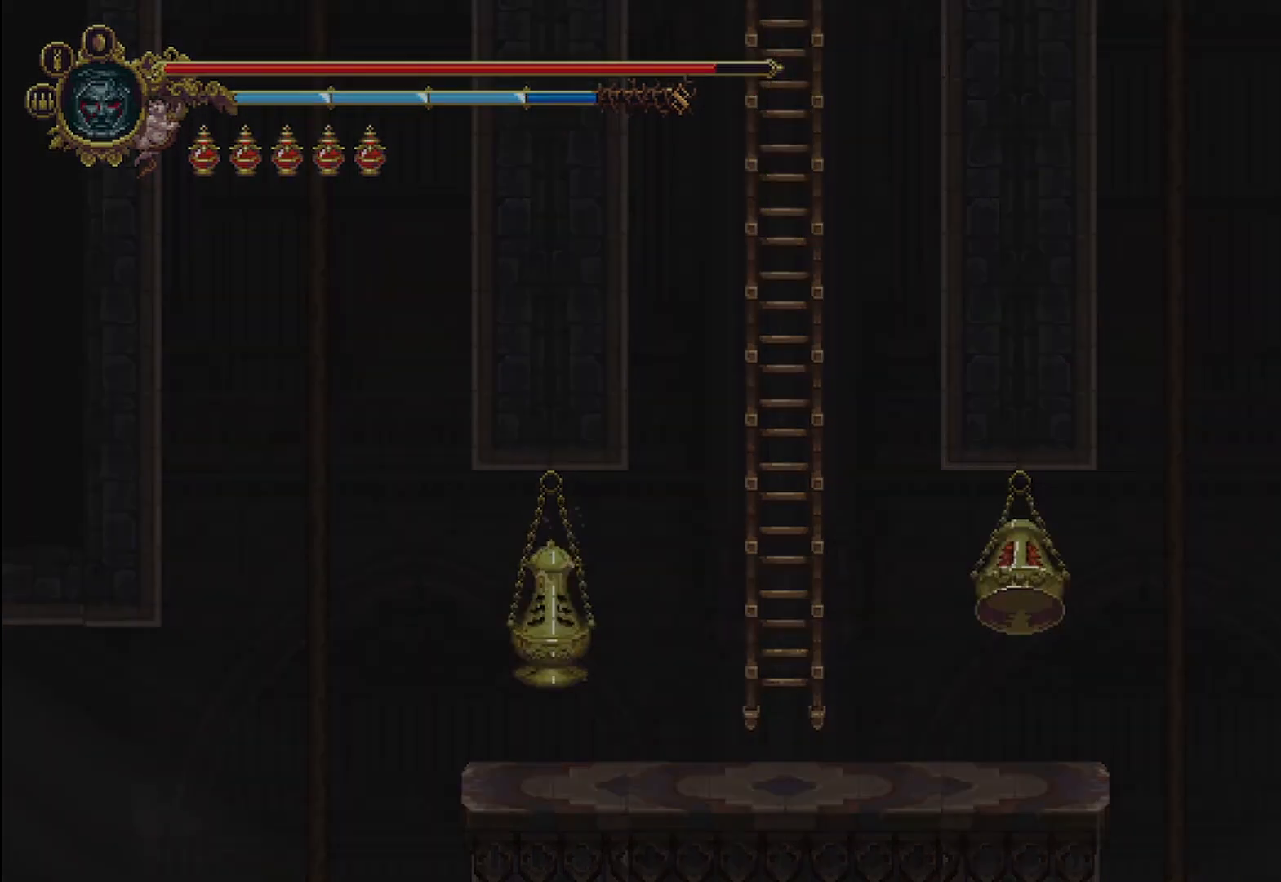
{"buttons": [], "left_stick": "up-right", "right_stick": "center", "events": [[458, "left_stick", "up-right"]]}
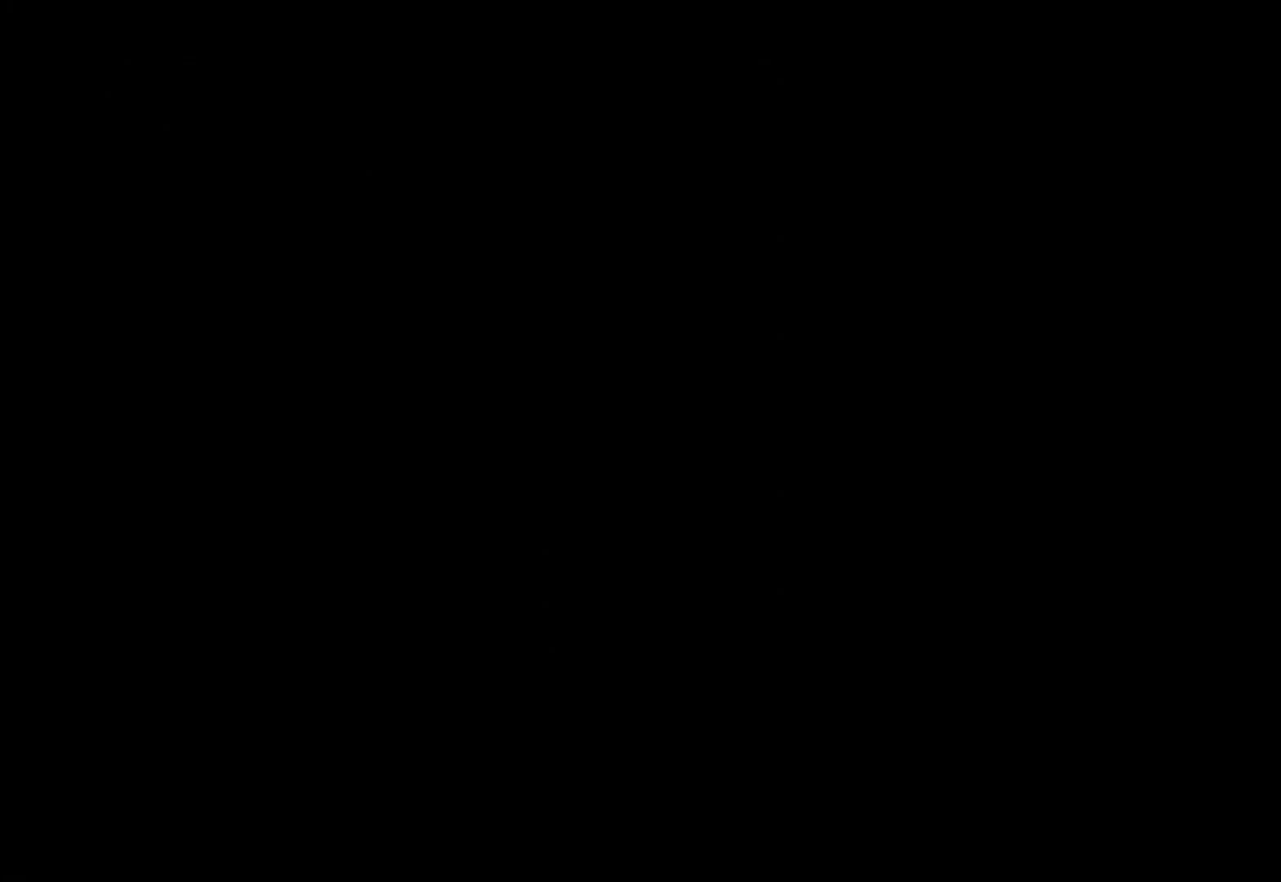
{"buttons": [], "left_stick": "center", "right_stick": "center", "events": [[83, "left_stick", "center"]]}
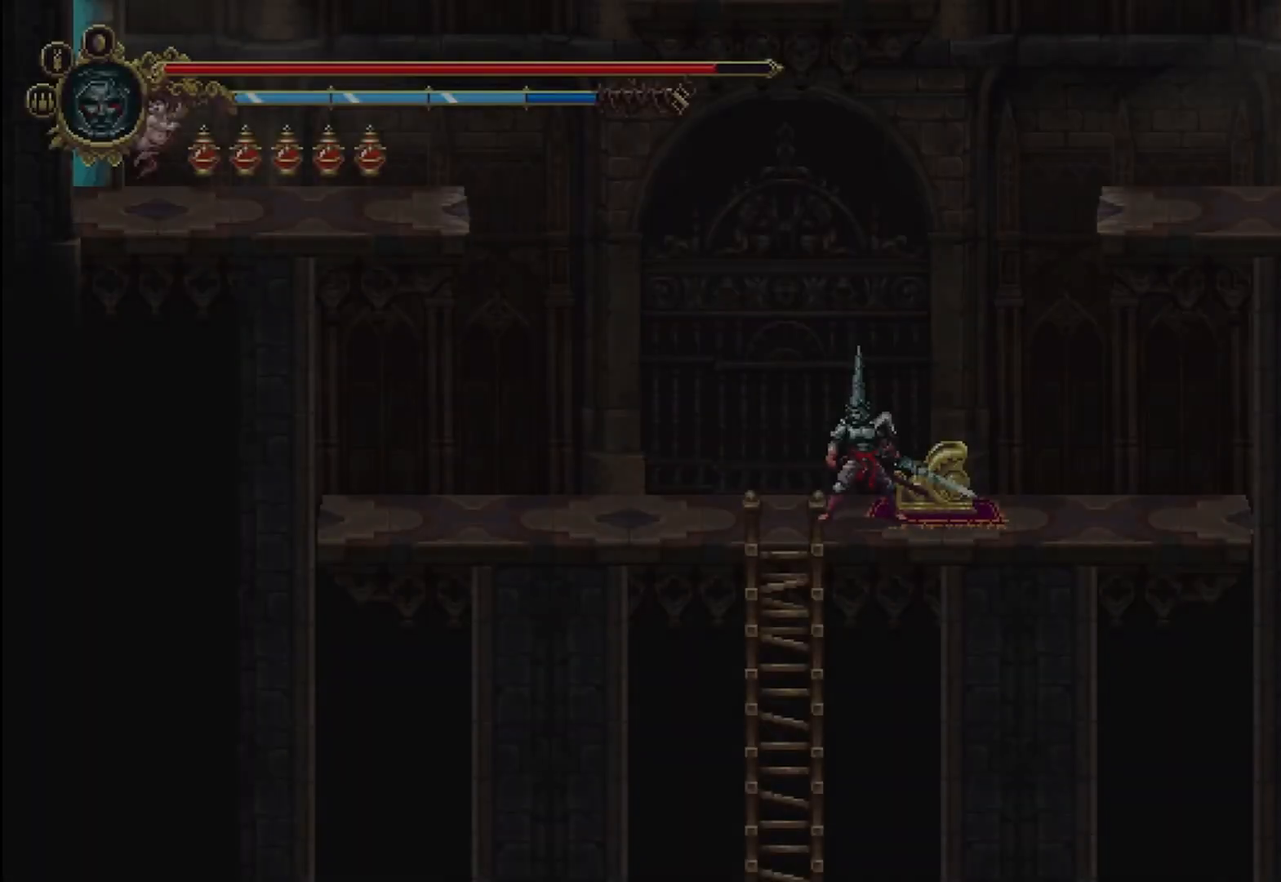
{"buttons": [], "left_stick": "center", "right_stick": "center", "events": [[125, "SELECT", "down"], [292, "SELECT", "up"]]}
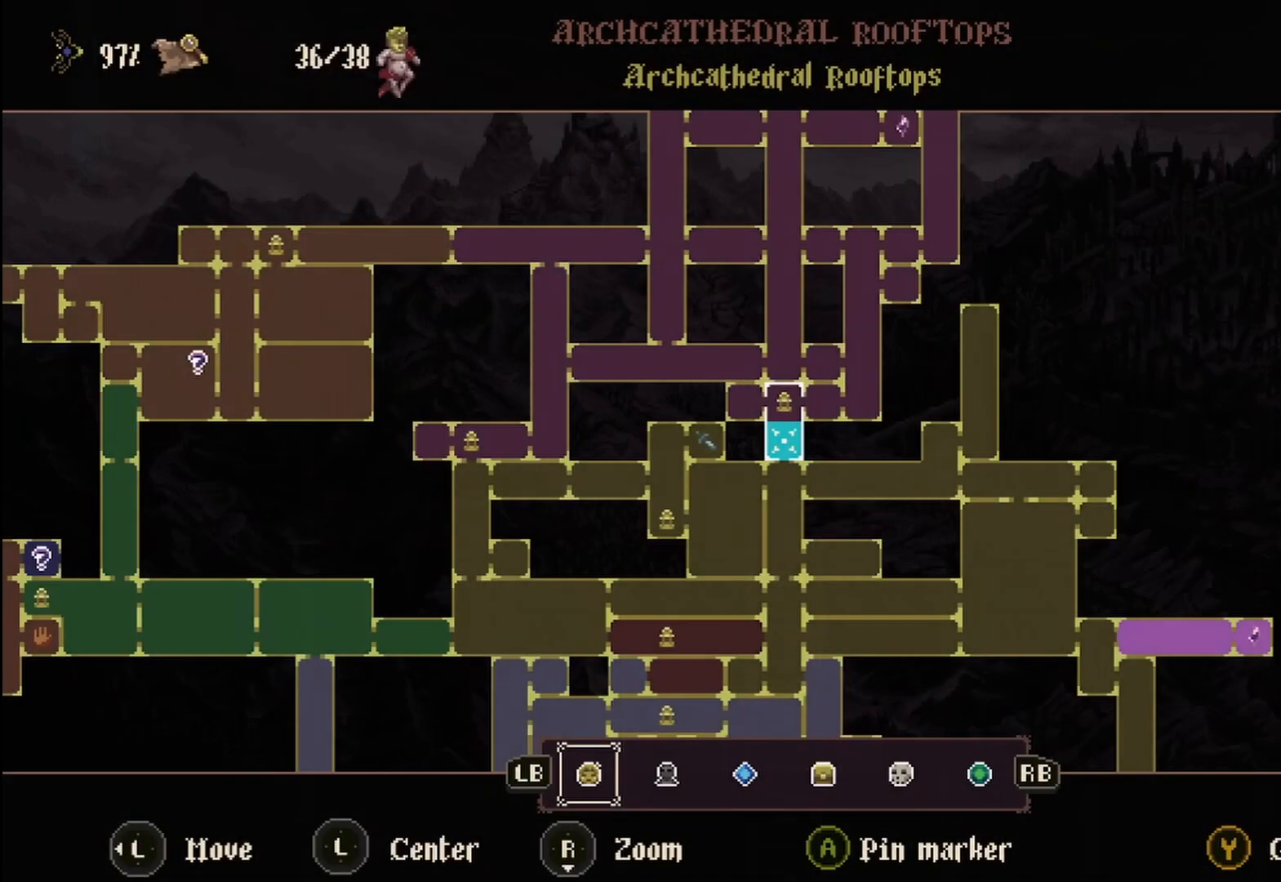
{"buttons": [], "left_stick": "center", "right_stick": "center", "events": []}
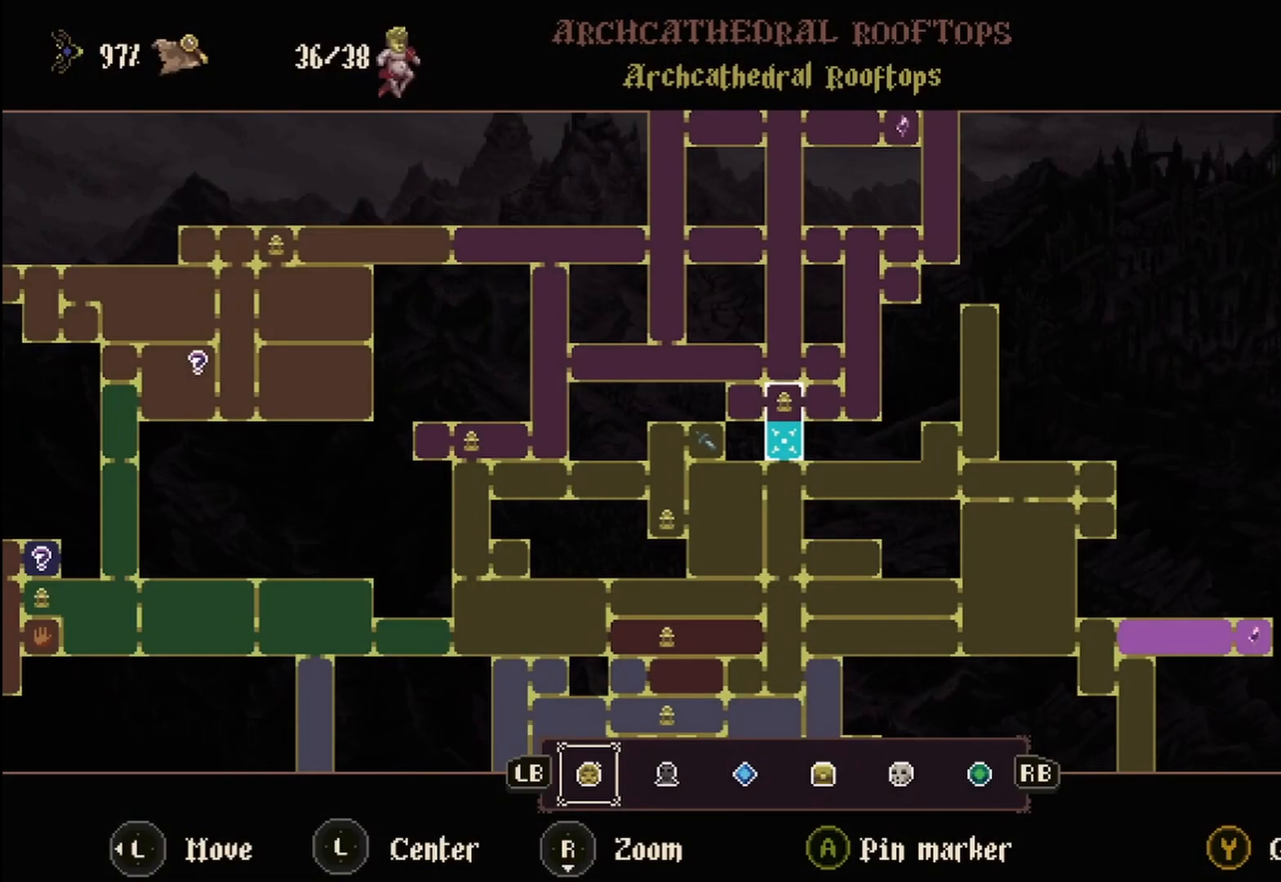
{"buttons": [], "left_stick": "center", "right_stick": "center", "events": []}
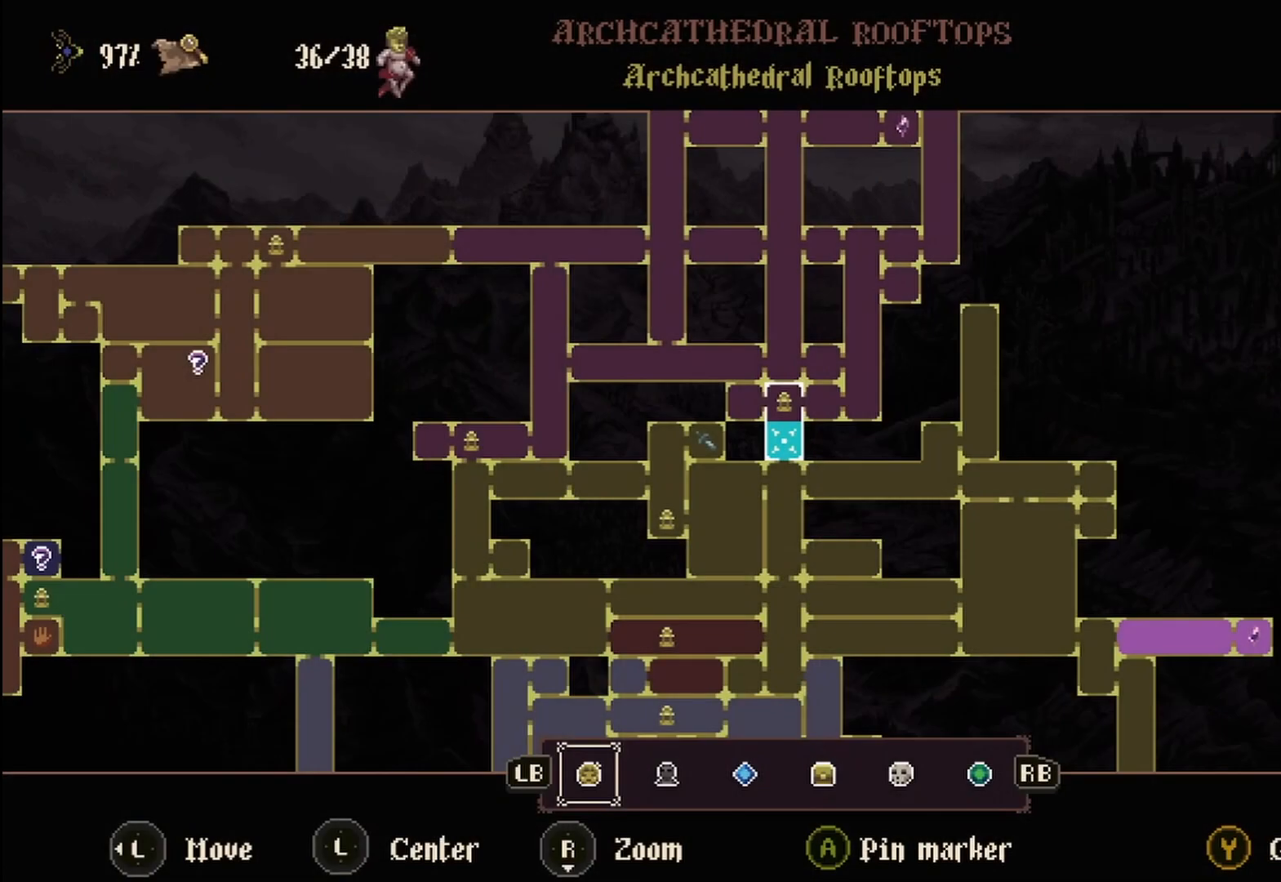
{"buttons": [], "left_stick": "center", "right_stick": "center", "events": [[125, "B", "down"], [250, "B", "up"]]}
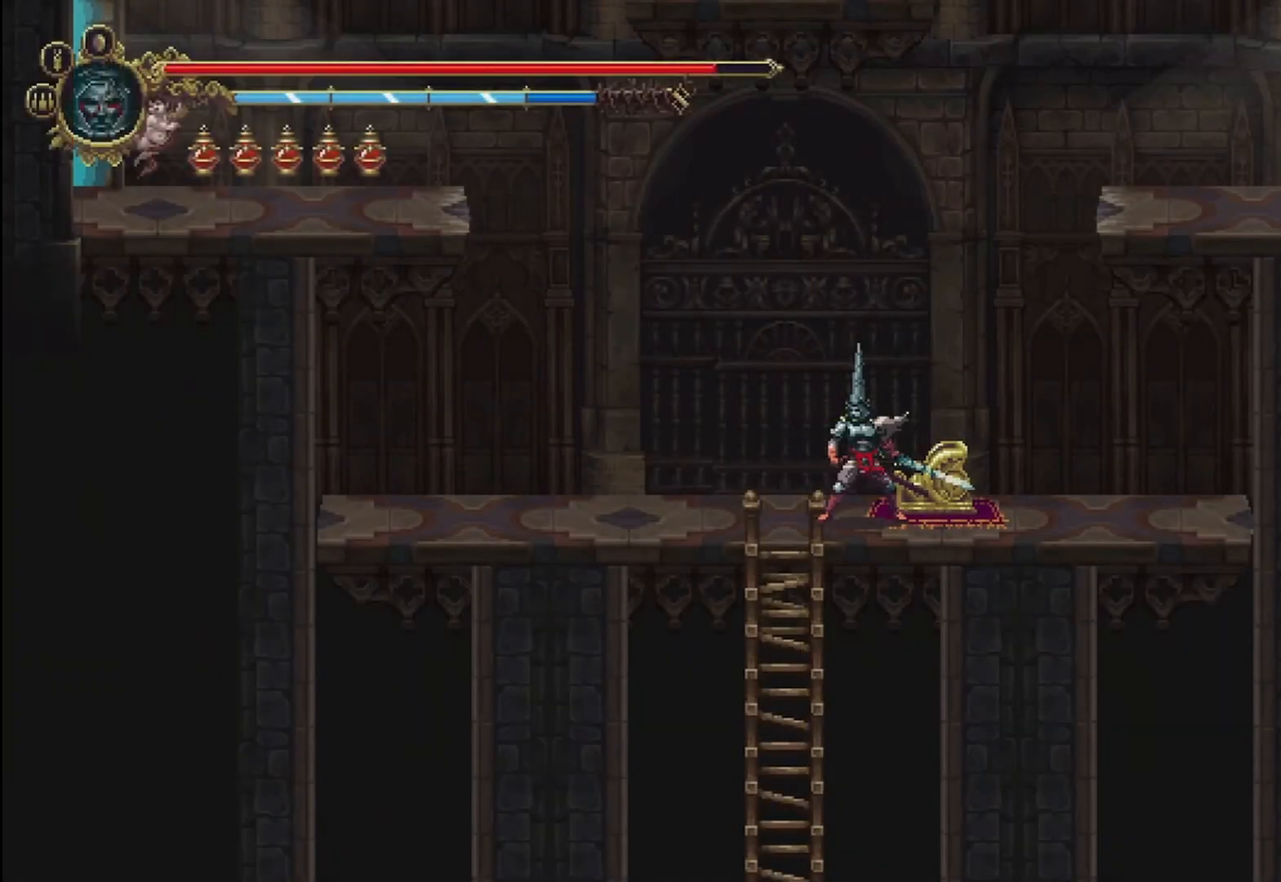
{"buttons": ["A"], "left_stick": "up-right", "right_stick": "center", "events": [[83, "left_stick", "right"], [167, "A", "down"], [208, "left_stick", "up-right"]]}
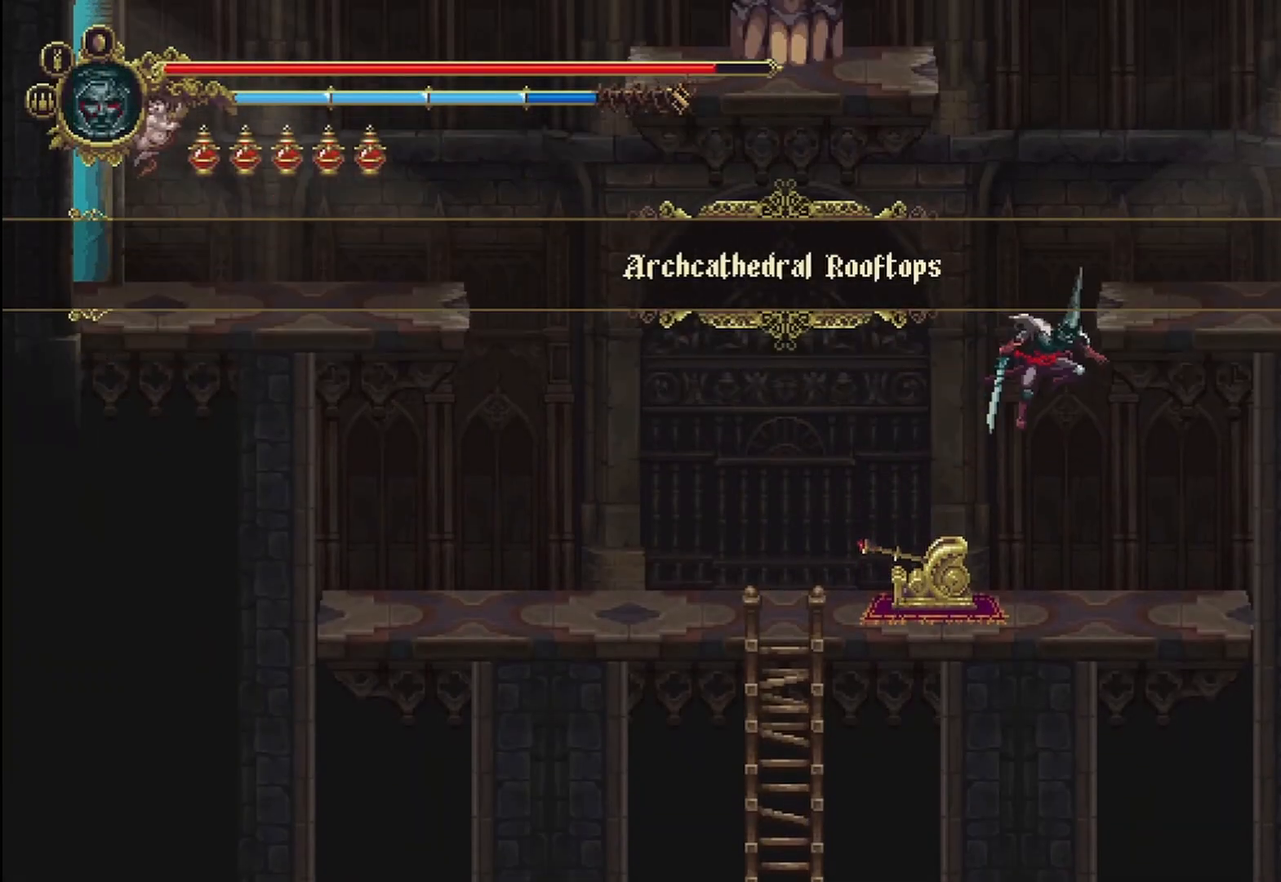
{"buttons": [], "left_stick": "up-right", "right_stick": "center", "events": [[125, "A", "up"]]}
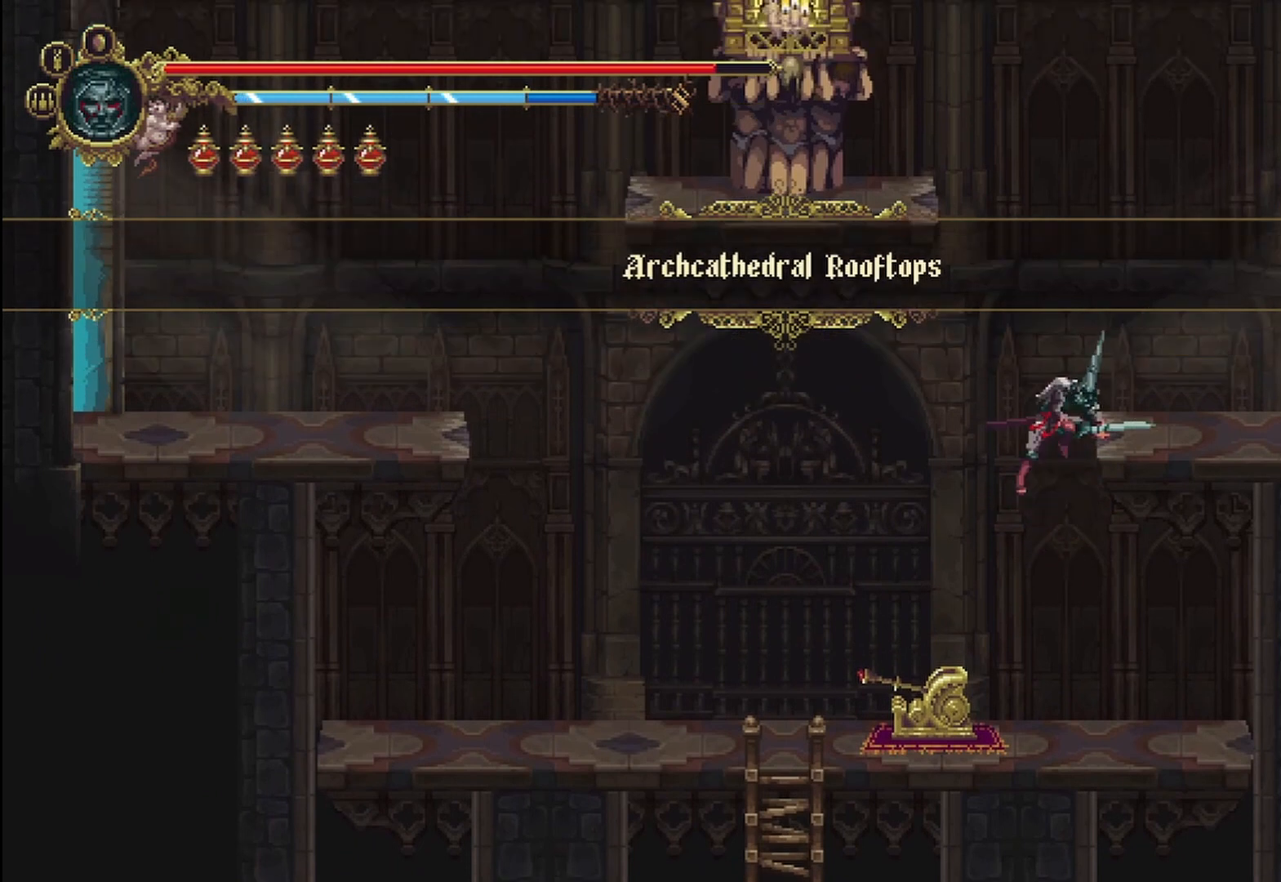
{"buttons": ["A"], "left_stick": "up-left", "right_stick": "center", "events": [[125, "left_stick", "right"], [292, "left_stick", "up-left"], [417, "A", "down"]]}
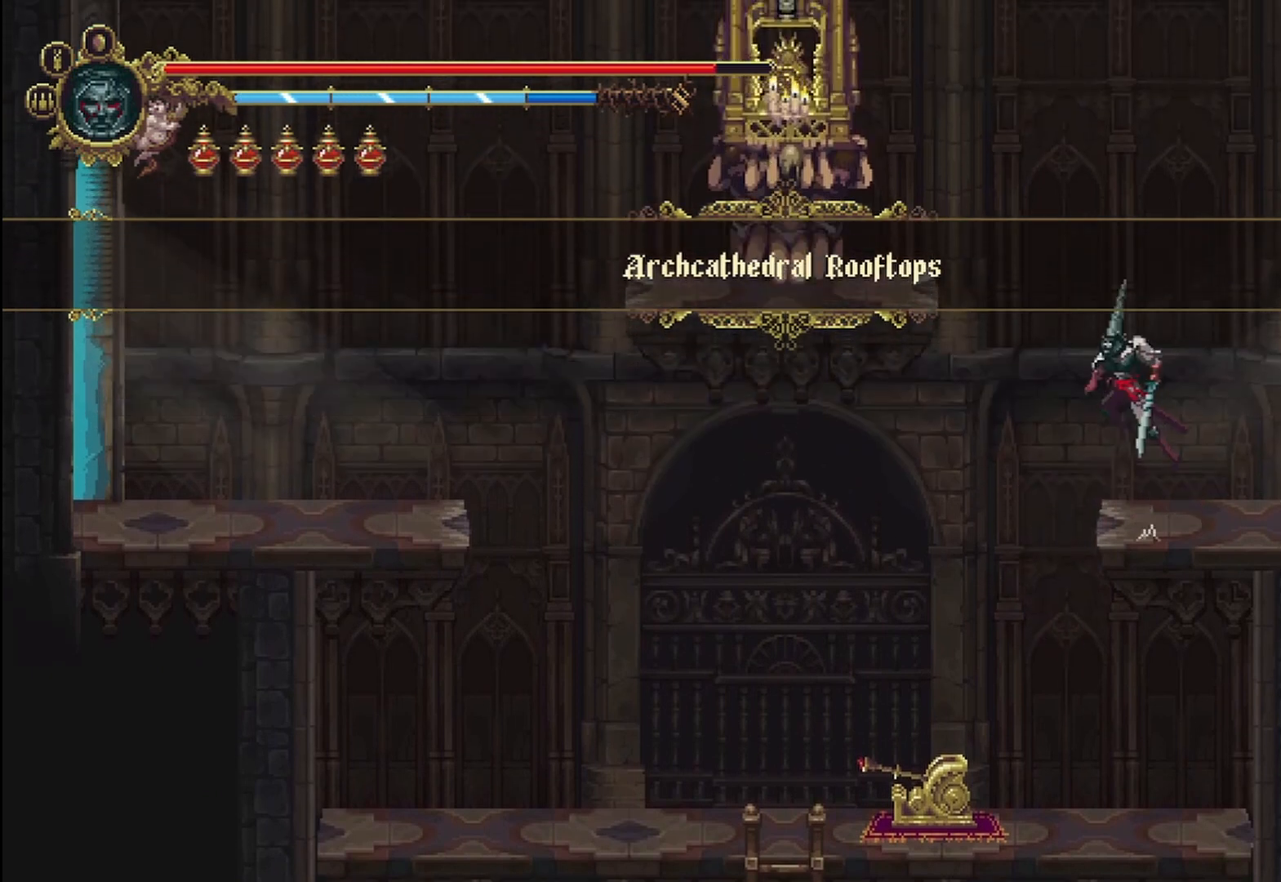
{"buttons": [], "left_stick": "up-left", "right_stick": "center", "events": [[292, "A", "up"]]}
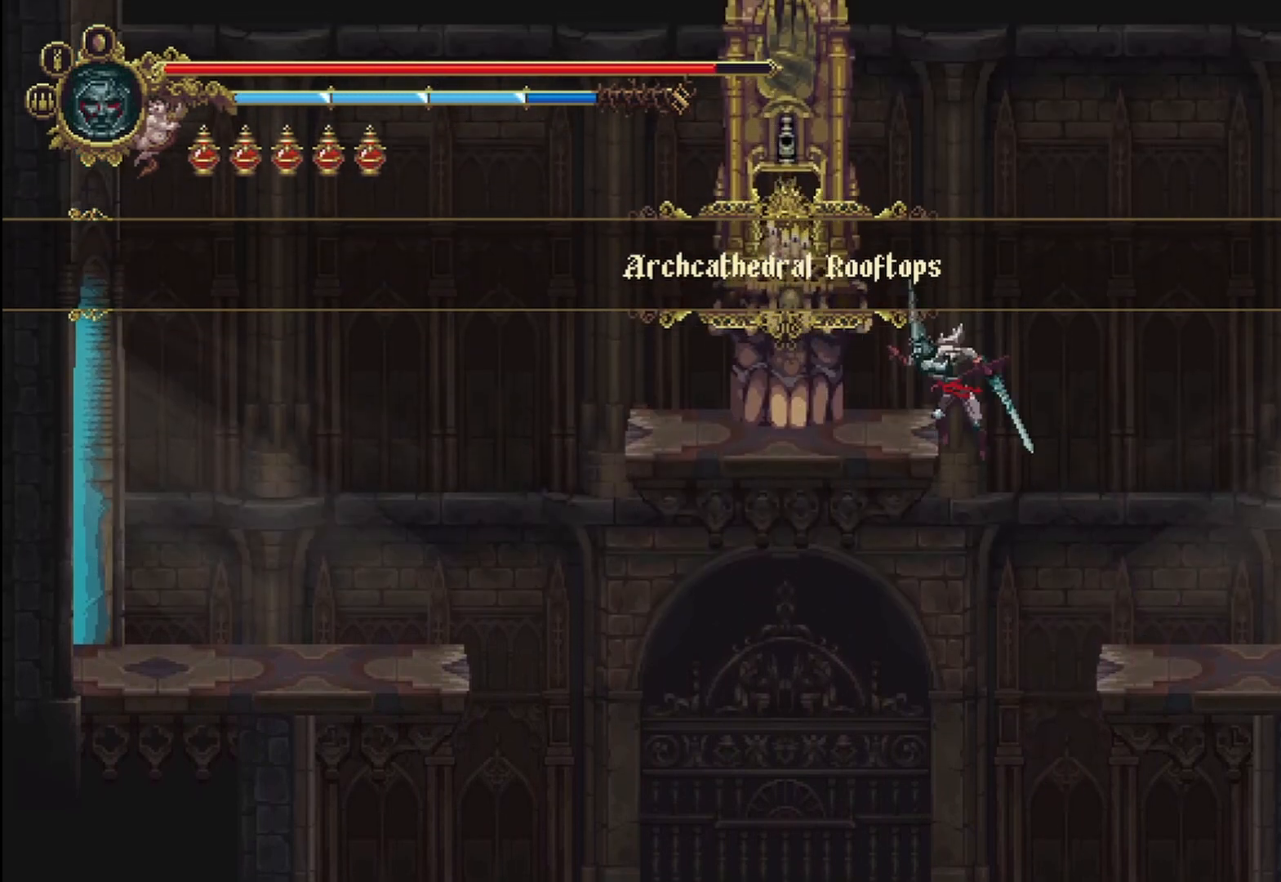
{"buttons": [], "left_stick": "up-left", "right_stick": "center", "events": []}
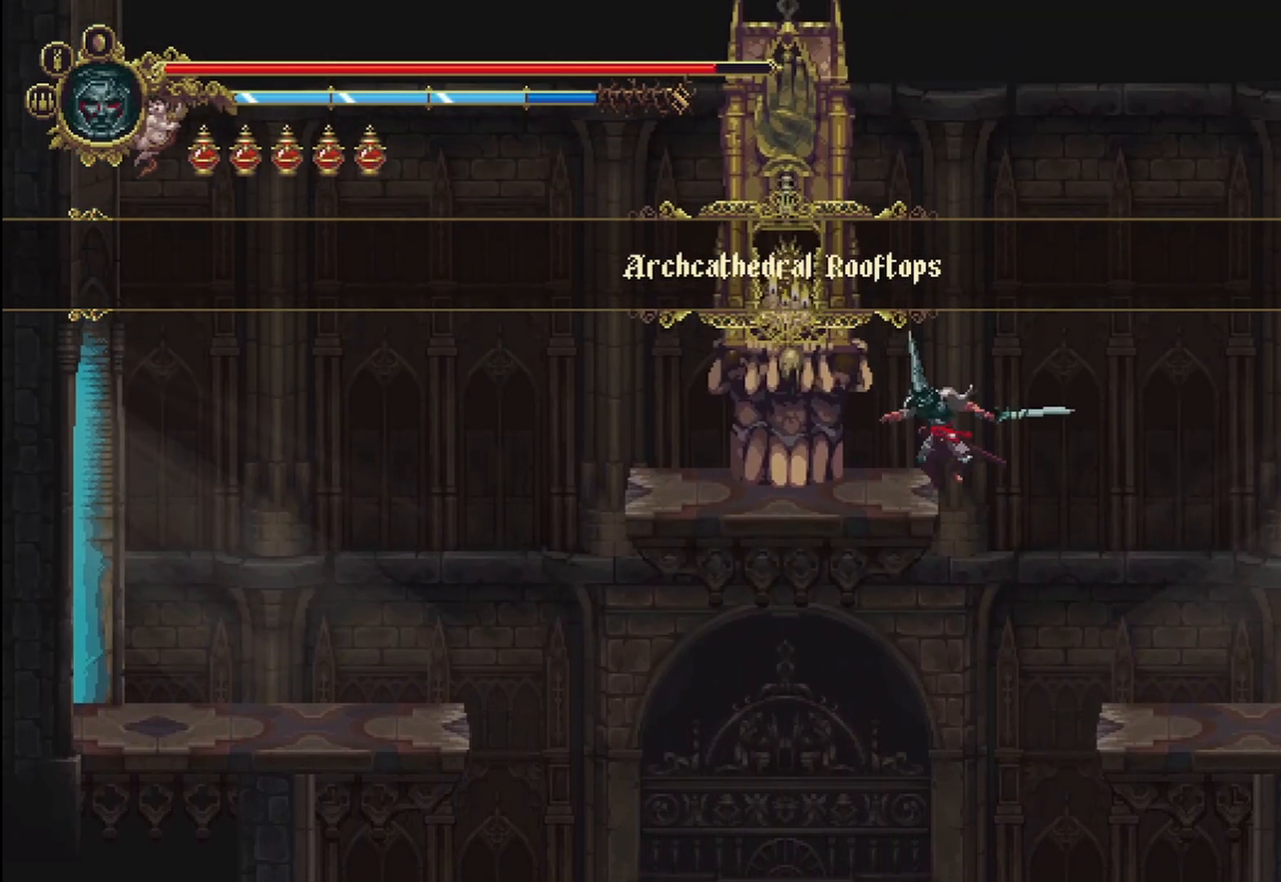
{"buttons": [], "left_stick": "center", "right_stick": "center", "events": [[333, "left_stick", "center"]]}
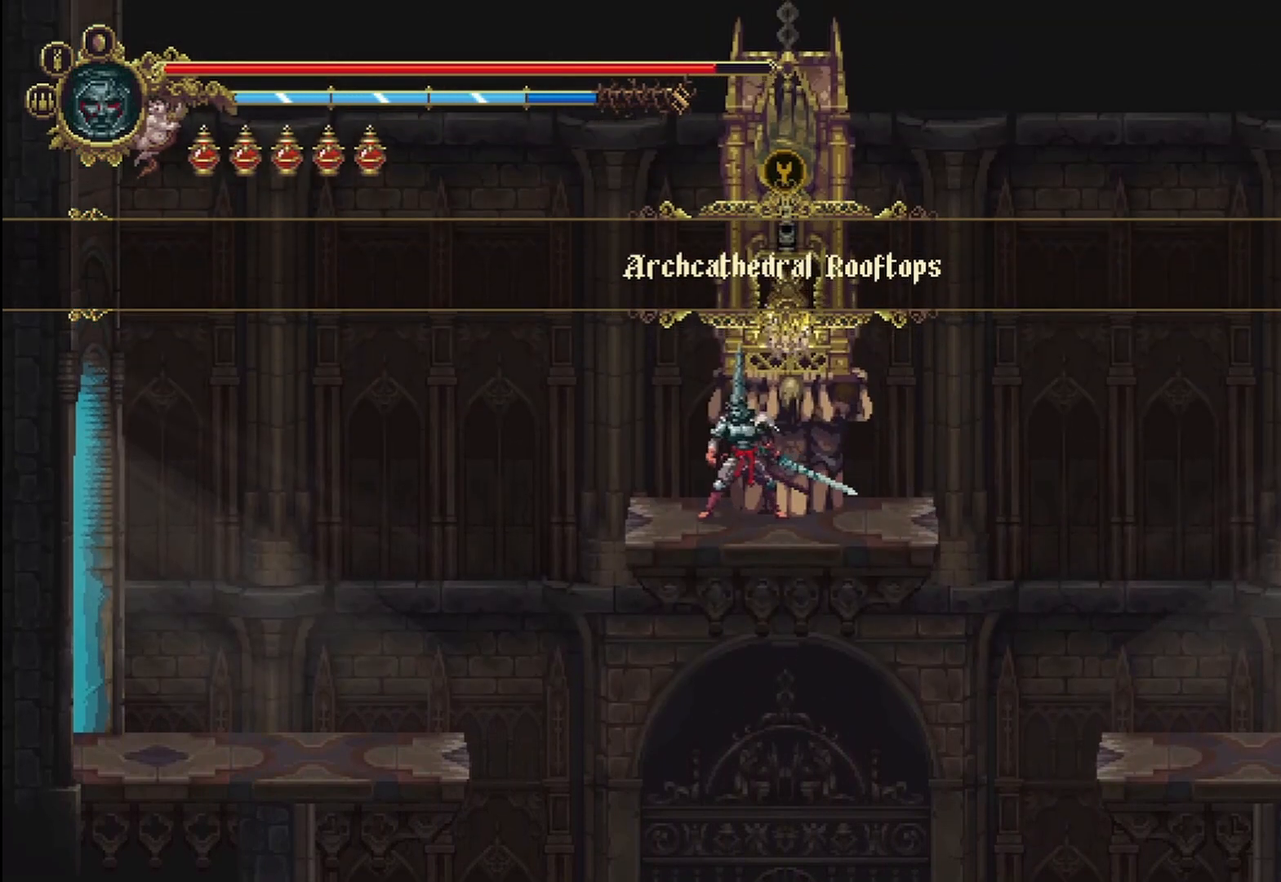
{"buttons": ["Y"], "left_stick": "center", "right_stick": "center", "events": [[458, "Y", "down"]]}
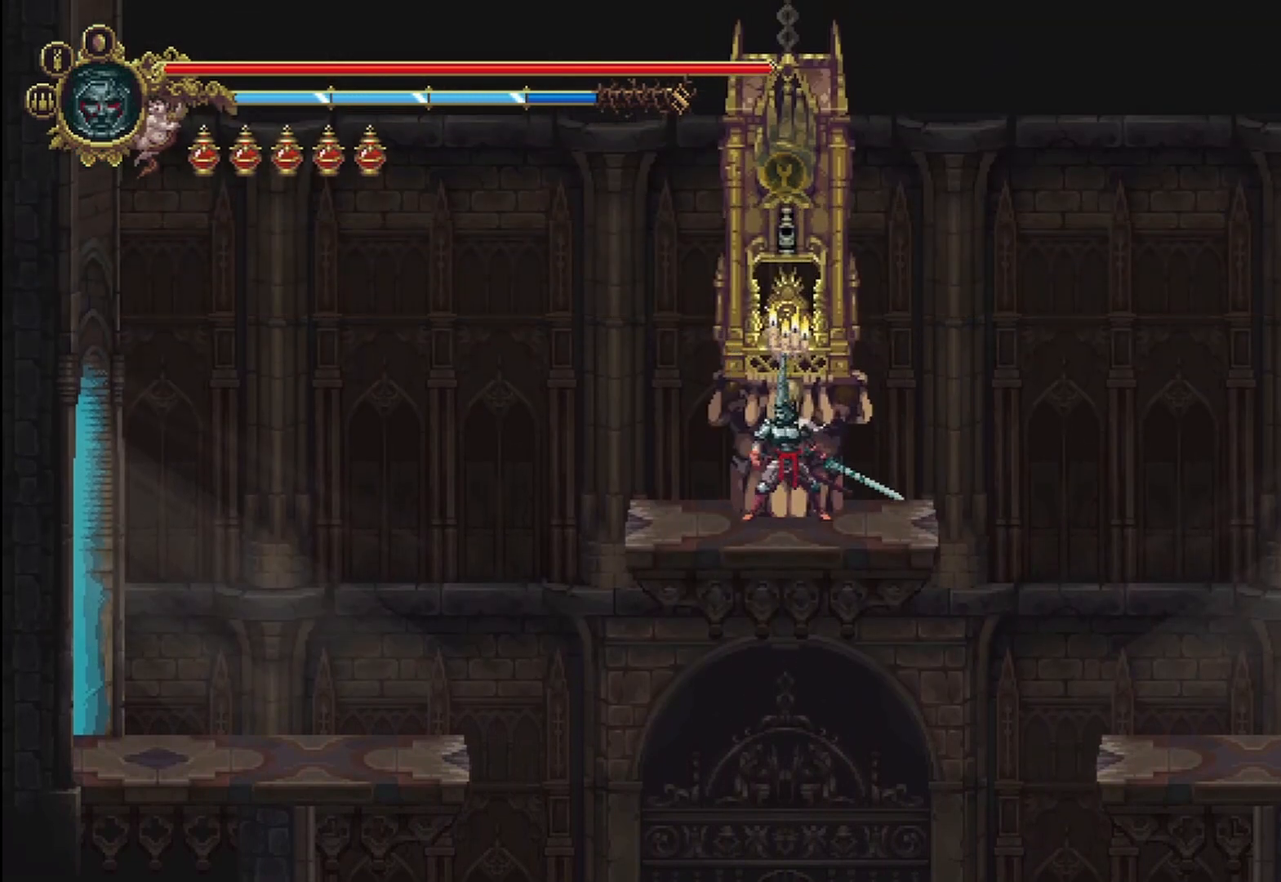
{"buttons": [], "left_stick": "center", "right_stick": "center", "events": [[42, "Y", "up"]]}
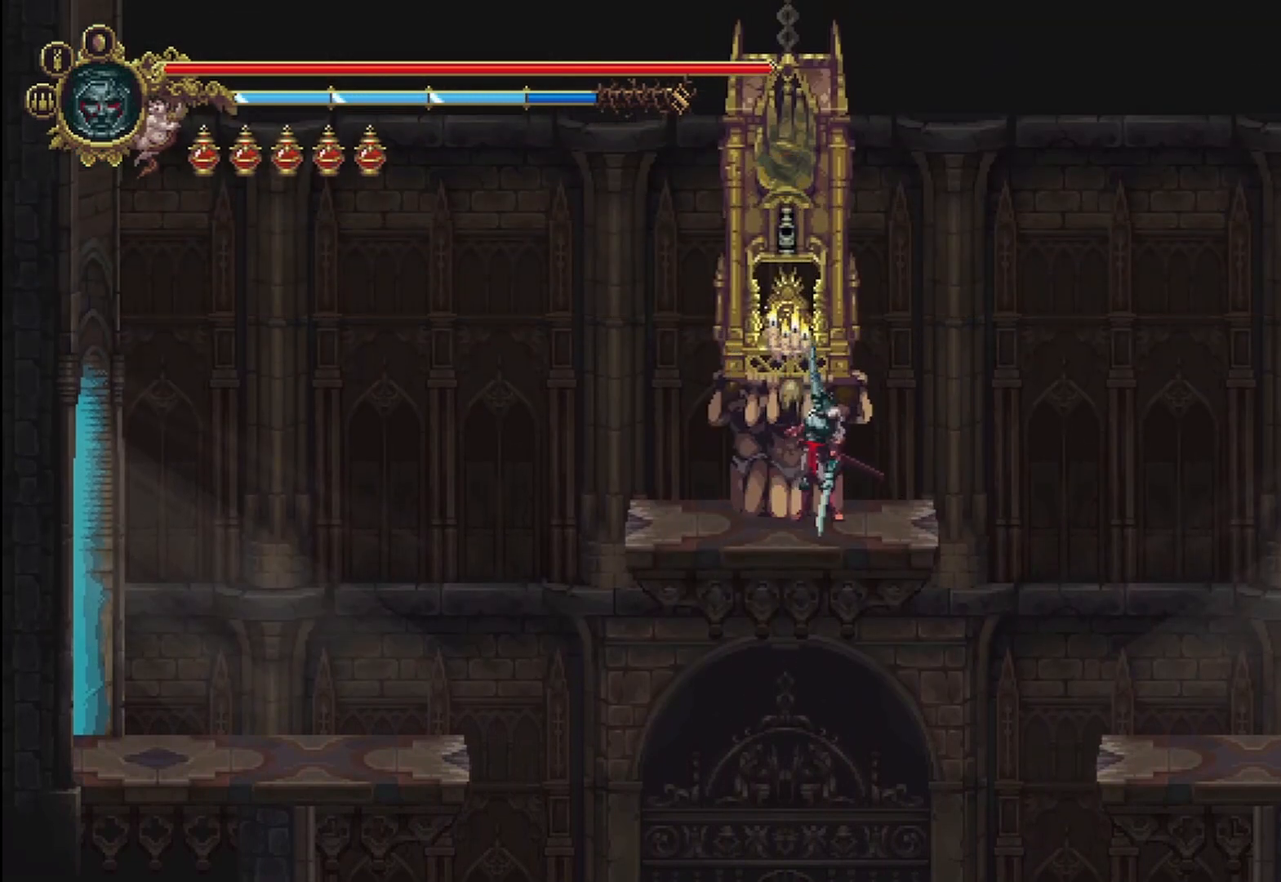
{"buttons": [], "left_stick": "center", "right_stick": "center", "events": []}
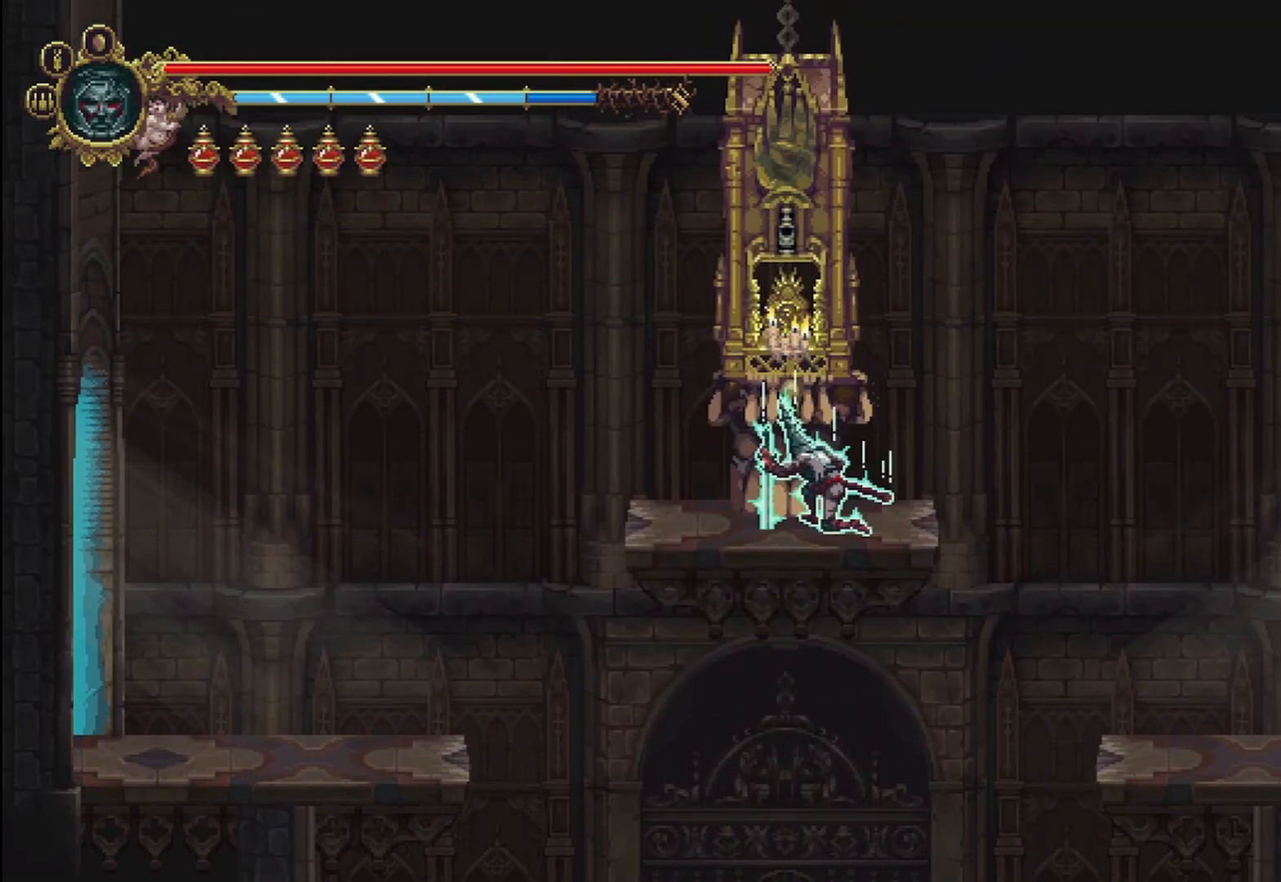
{"buttons": [], "left_stick": "center", "right_stick": "center", "events": []}
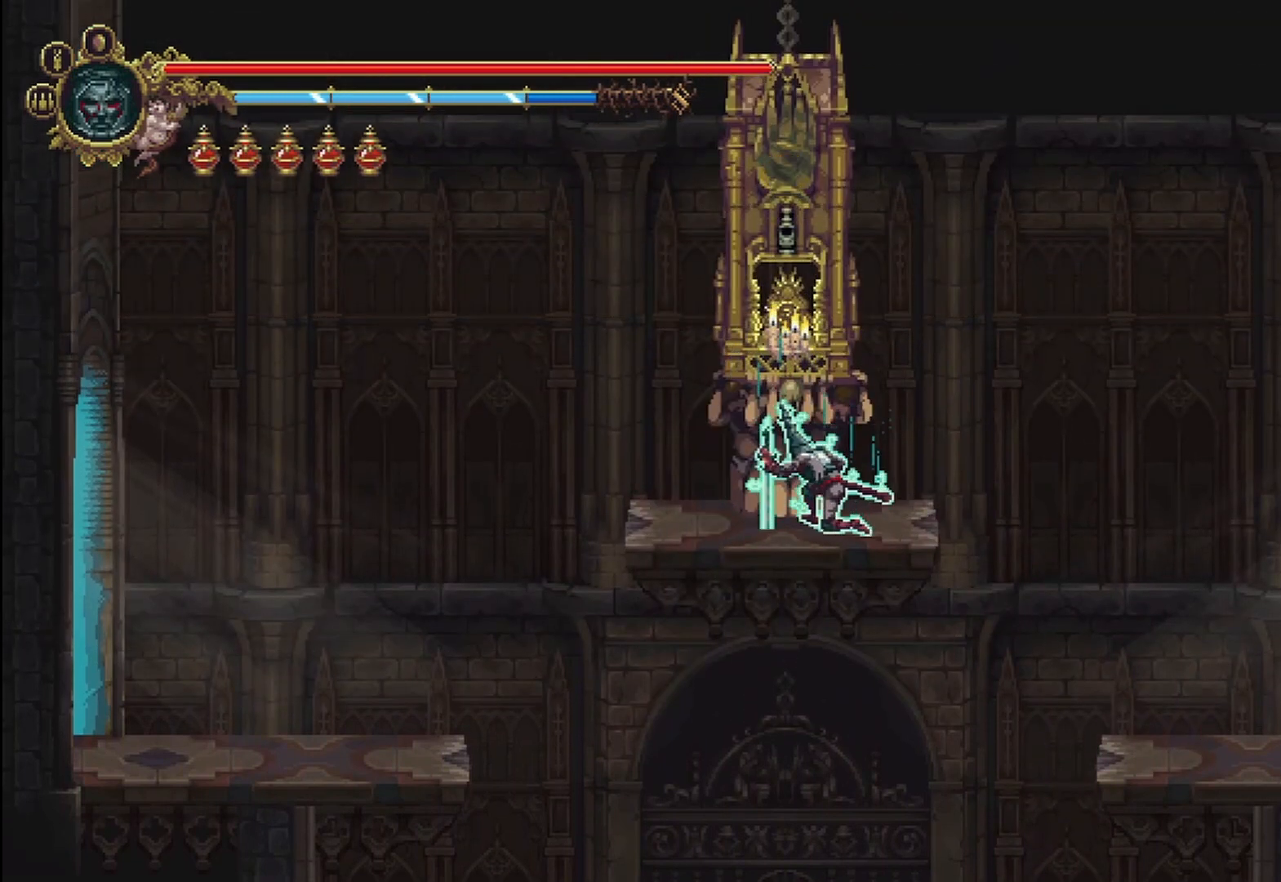
{"buttons": [], "left_stick": "center", "right_stick": "center", "events": []}
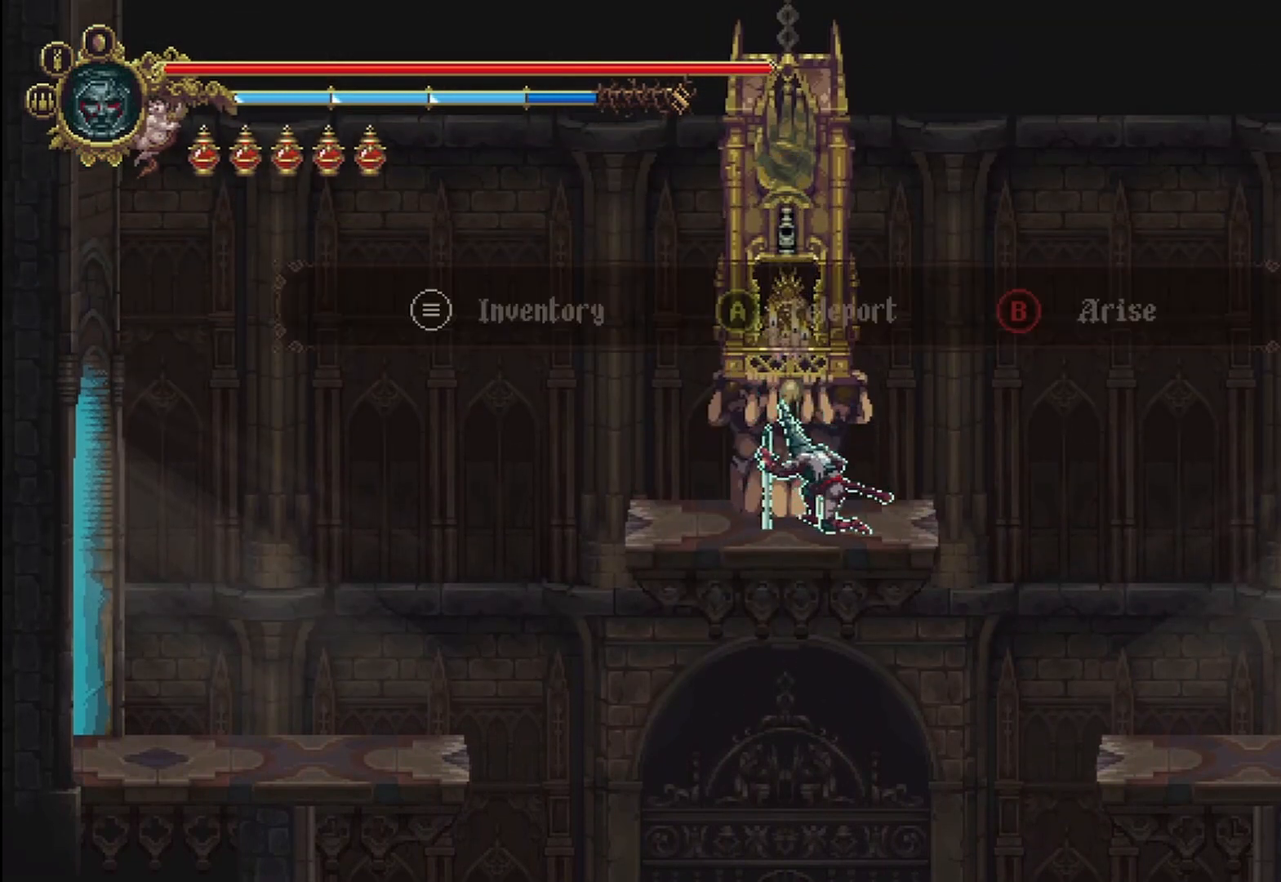
{"buttons": [], "left_stick": "center", "right_stick": "center", "events": []}
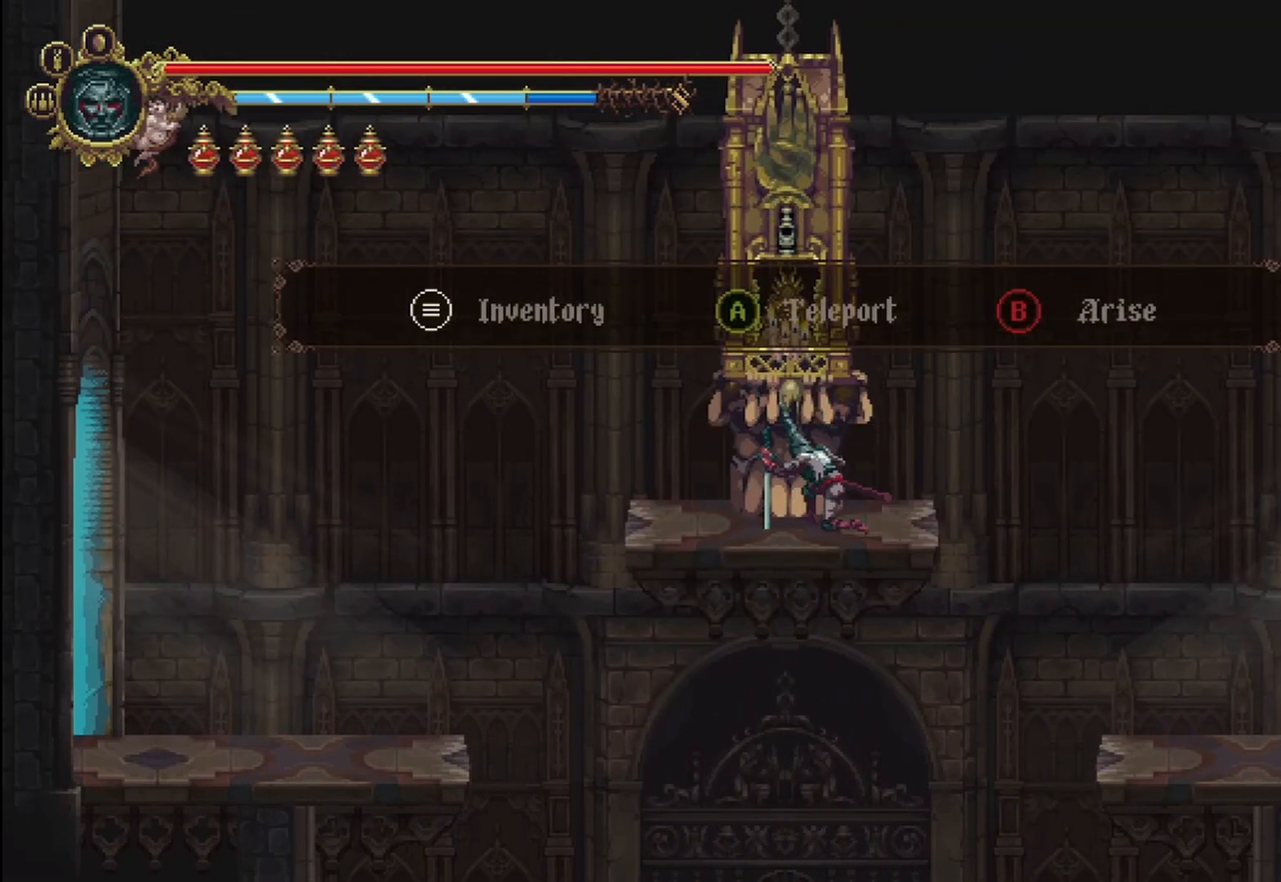
{"buttons": [], "left_stick": "center", "right_stick": "center", "events": [[333, "A", "down"], [458, "A", "up"]]}
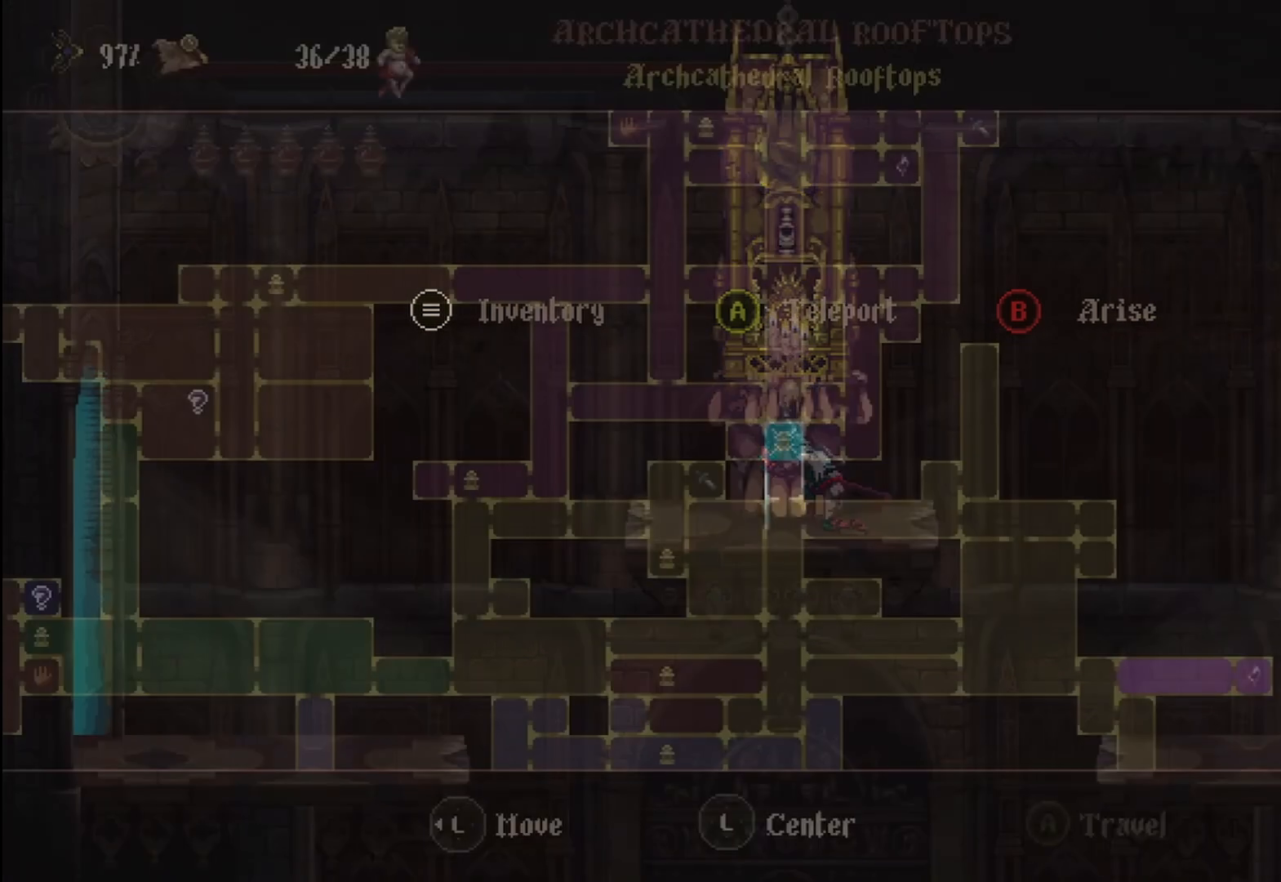
{"buttons": [], "left_stick": "left", "right_stick": "center", "events": [[500, "left_stick", "left"]]}
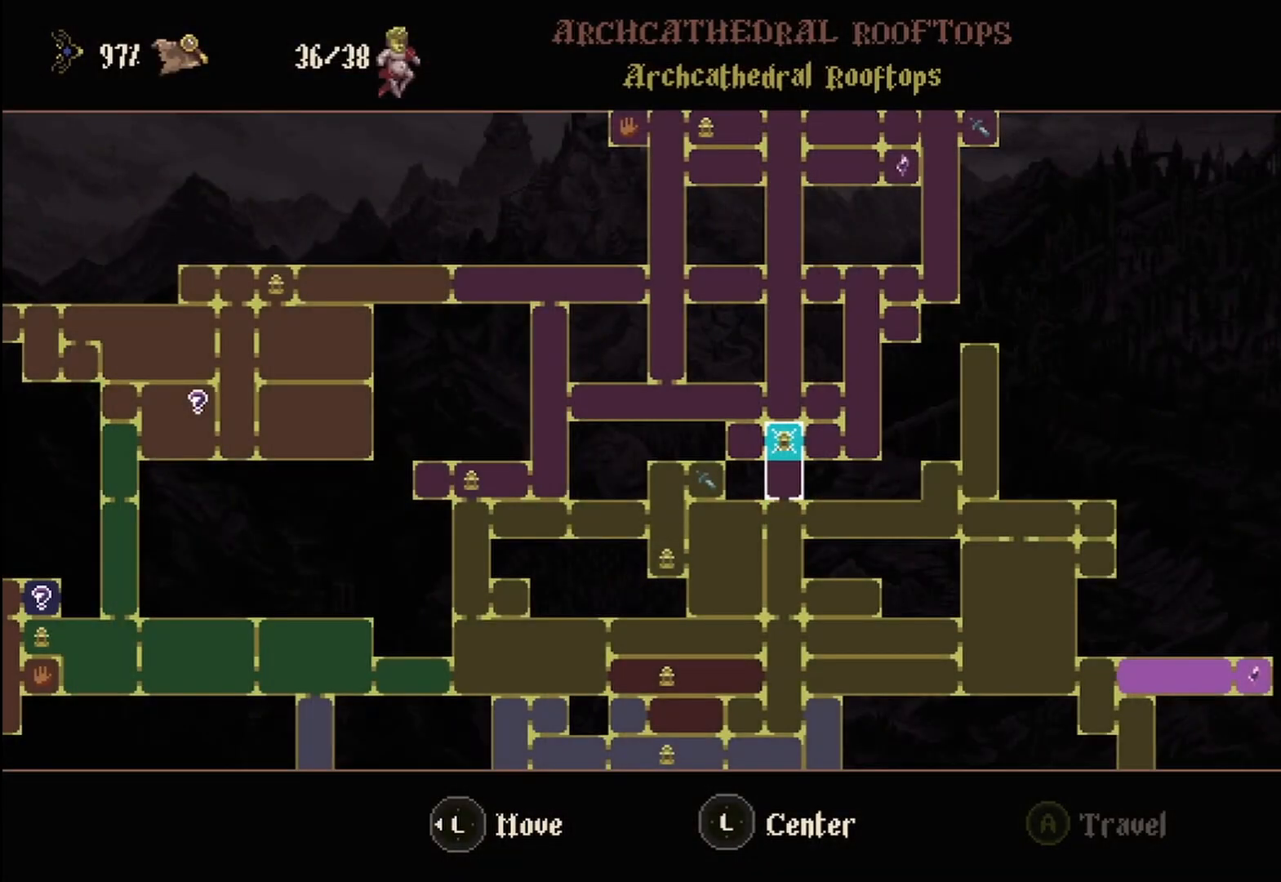
{"buttons": [], "left_stick": "left", "right_stick": "center", "events": []}
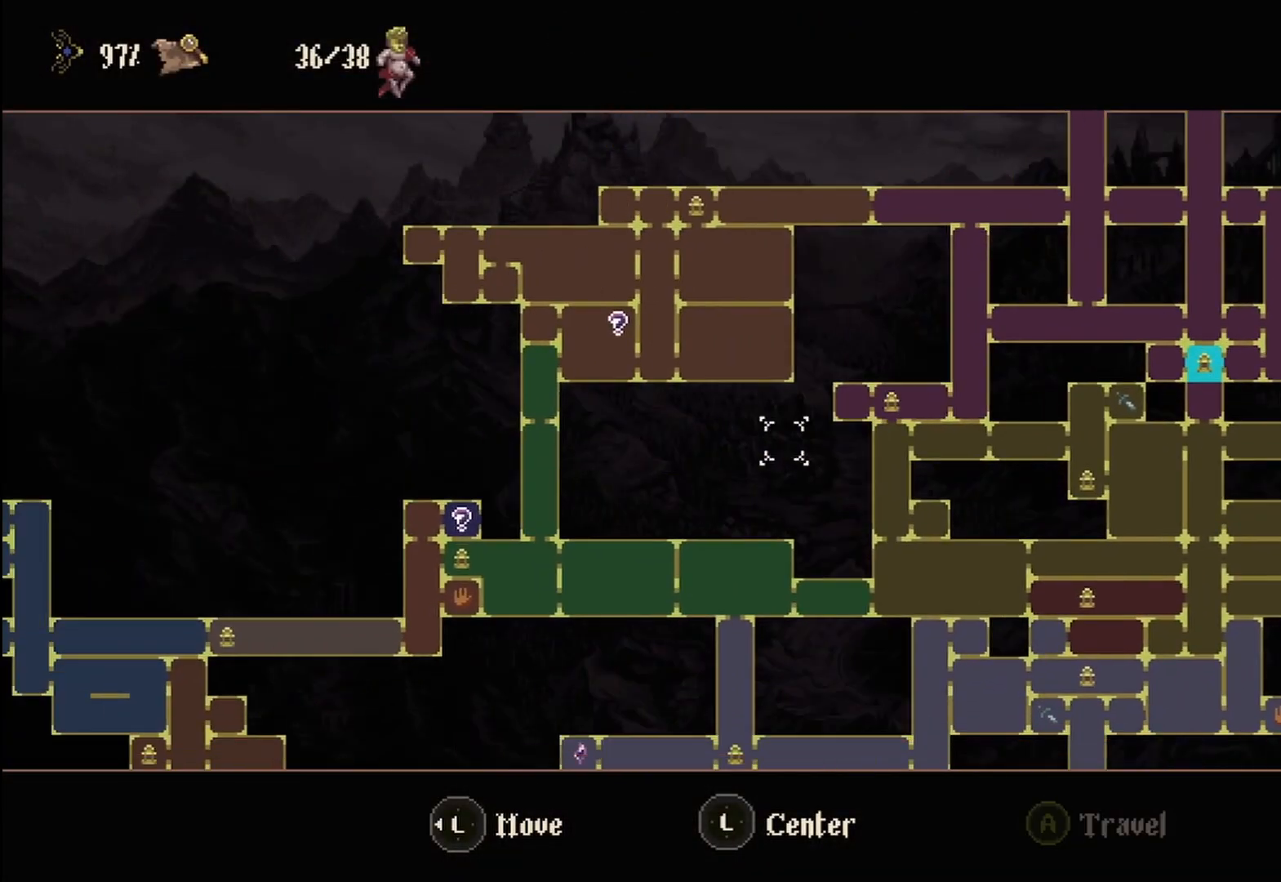
{"buttons": [], "left_stick": "center", "right_stick": "center", "events": [[208, "left_stick", "center"]]}
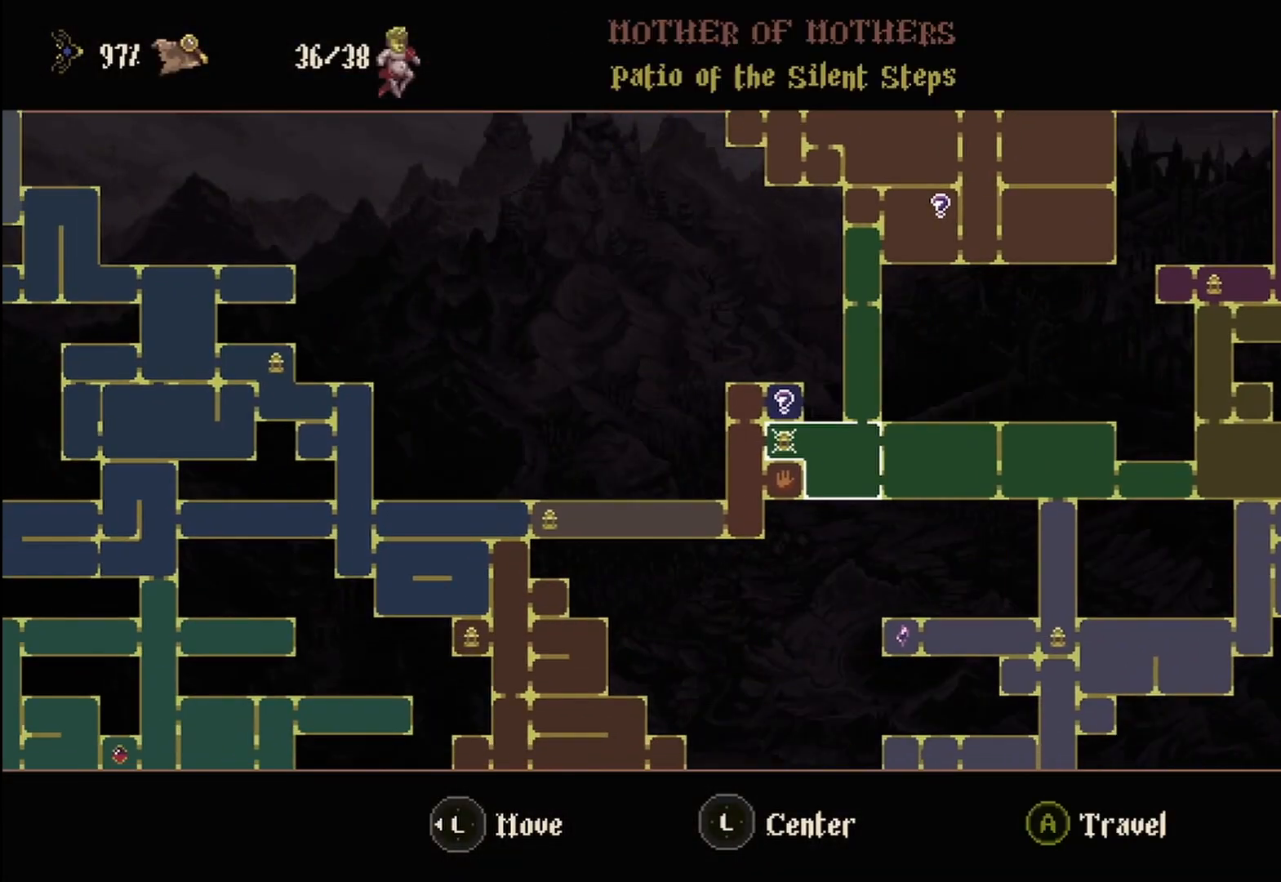
{"buttons": [], "left_stick": "center", "right_stick": "center", "events": []}
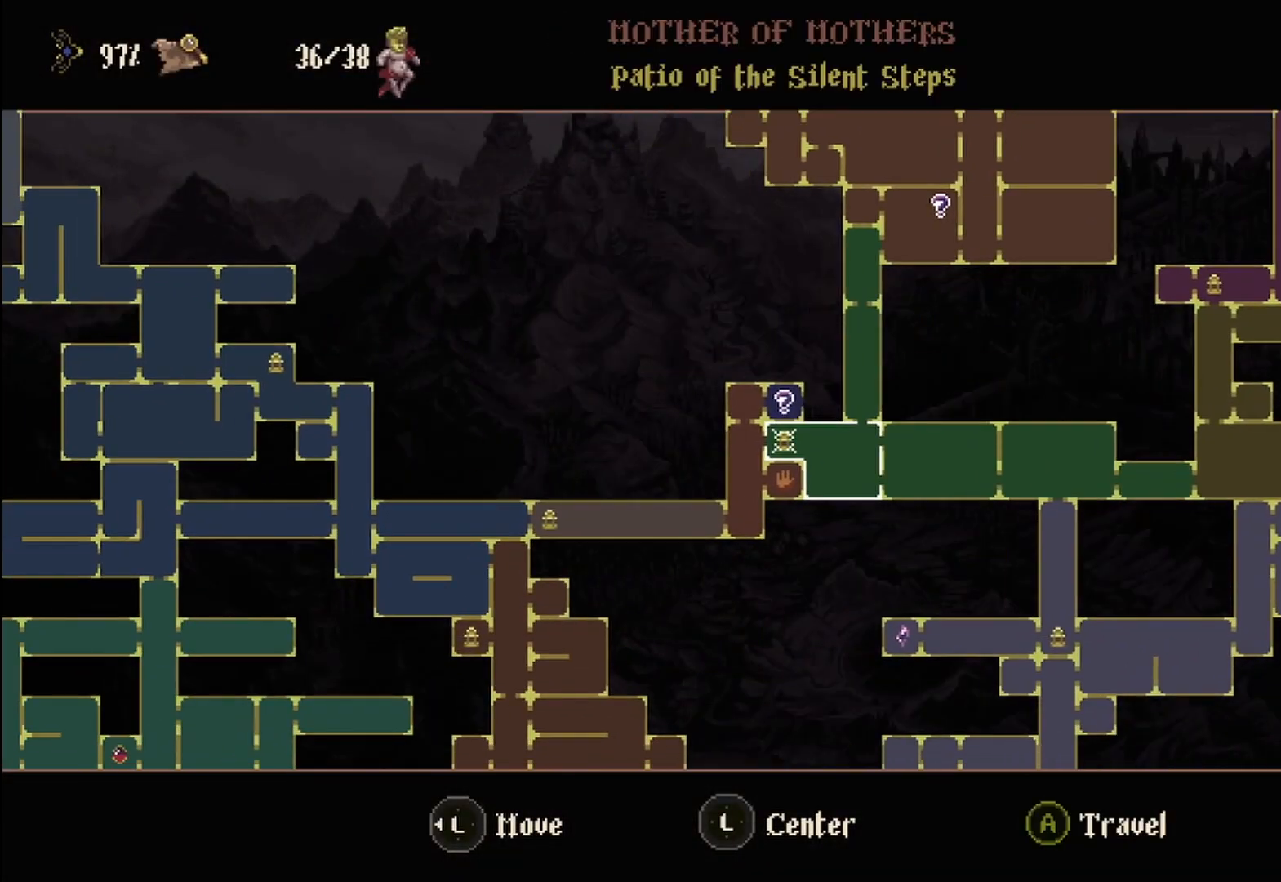
{"buttons": [], "left_stick": "center", "right_stick": "center", "events": [[83, "left_stick", "left"], [292, "left_stick", "center"]]}
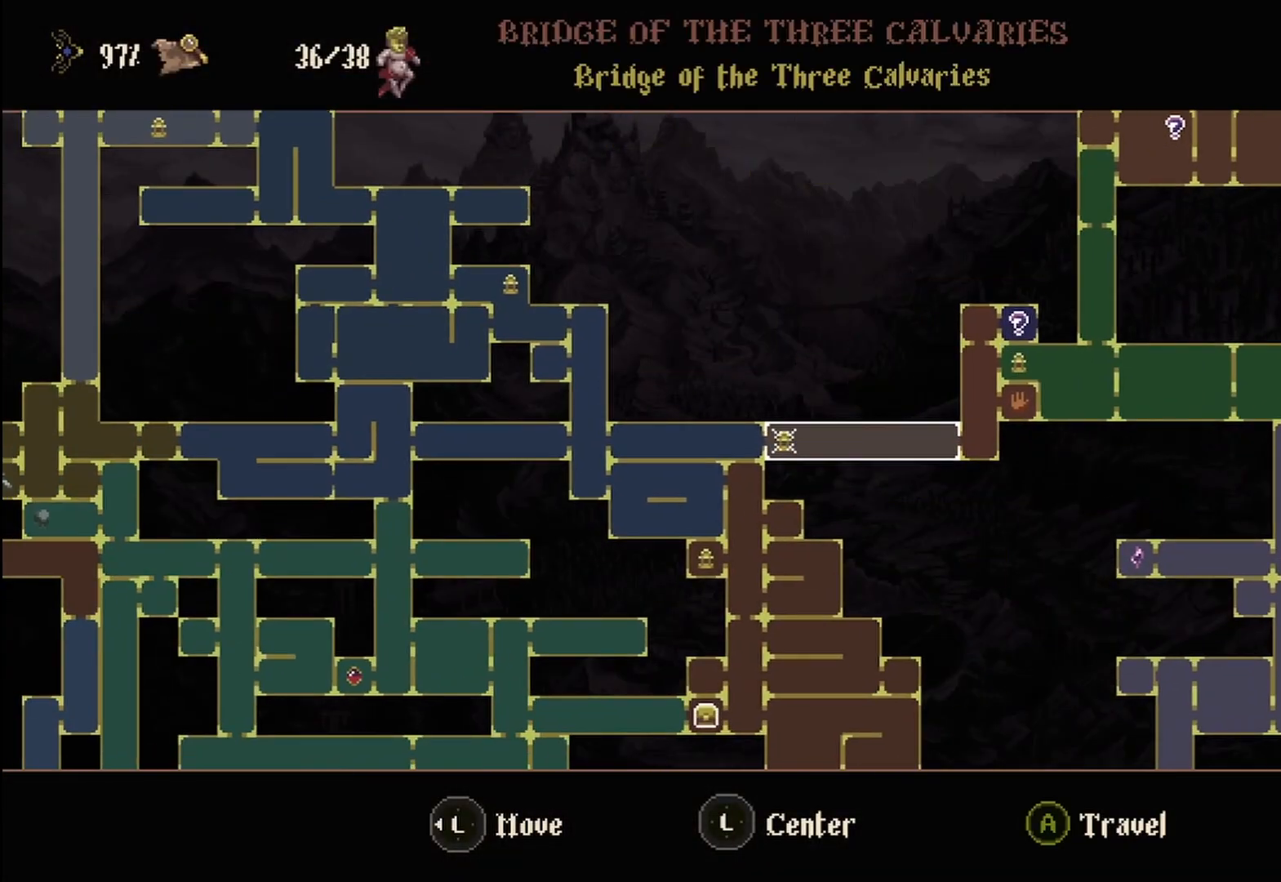
{"buttons": [], "left_stick": "center", "right_stick": "center", "events": []}
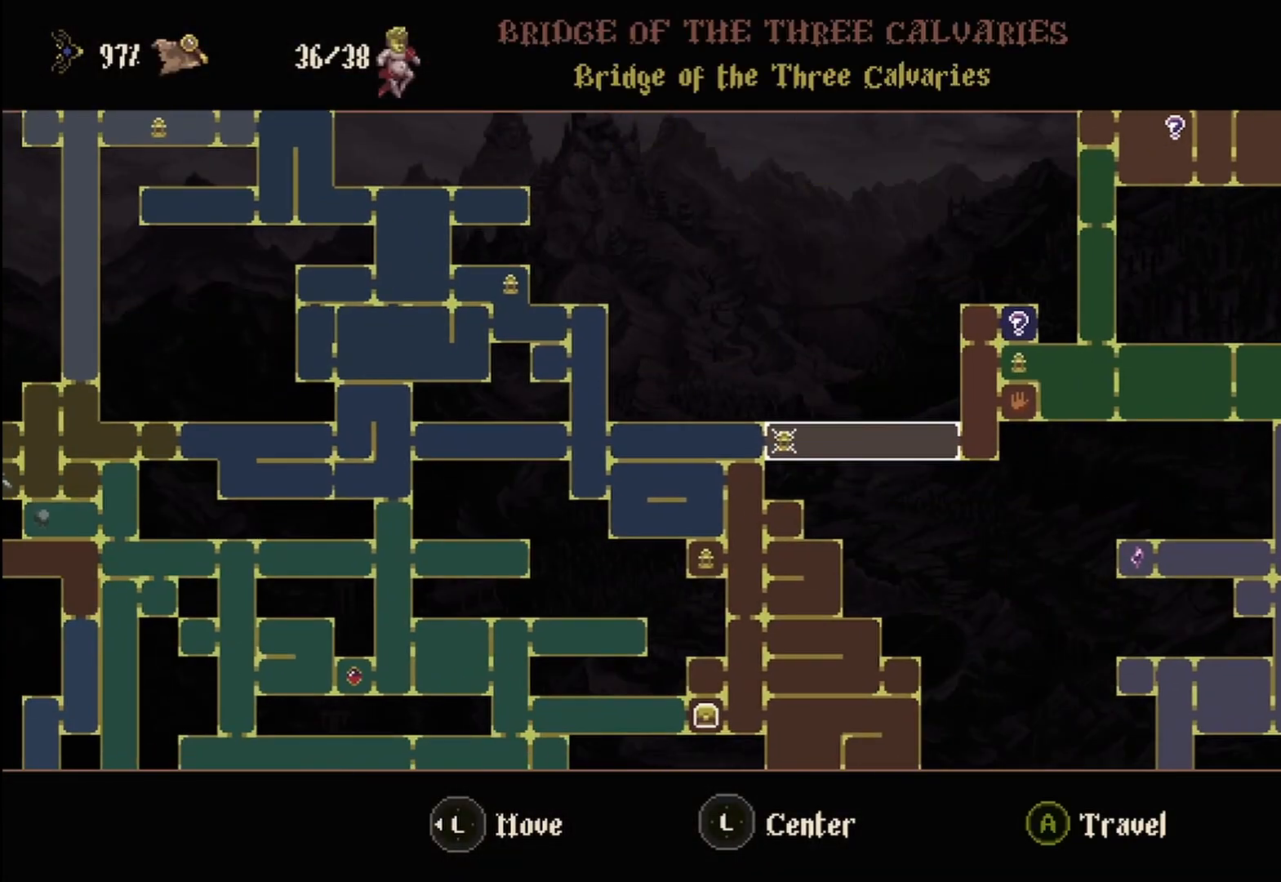
{"buttons": [], "left_stick": "up-right", "right_stick": "center", "events": [[458, "left_stick", "up-right"]]}